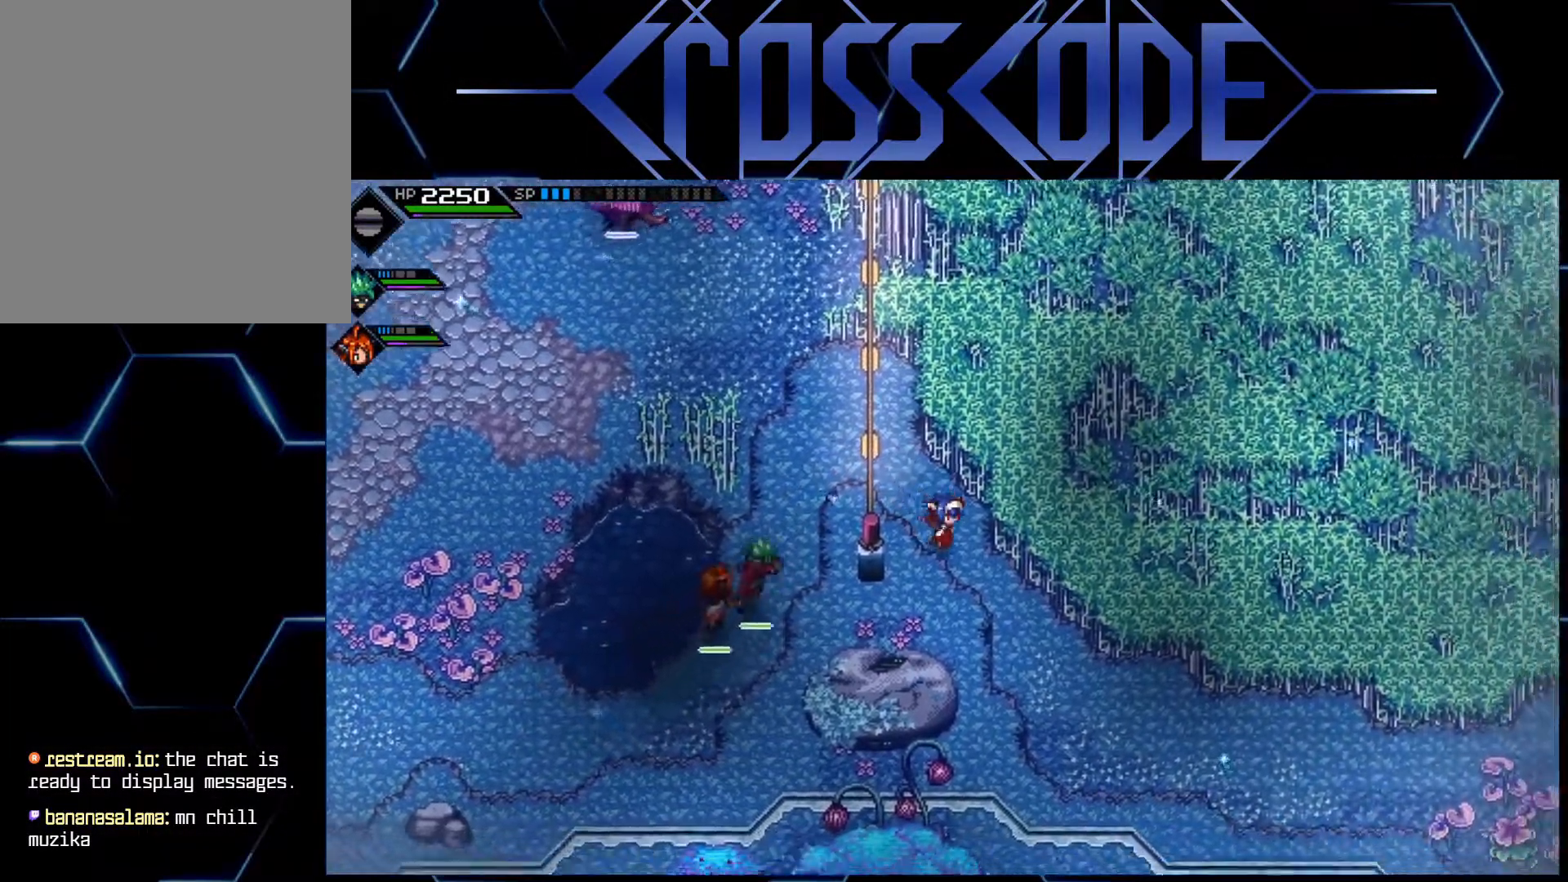
Gameplay with a controller (Xbox layout); each line is a JSON object with the inputs held at the frame after it. "events" lists button and stick changes between this image and that frame as [ms after this image, input, new state], when the widget could be followed in between.
{"buttons": [], "left_stick": "down-right", "right_stick": "center", "events": []}
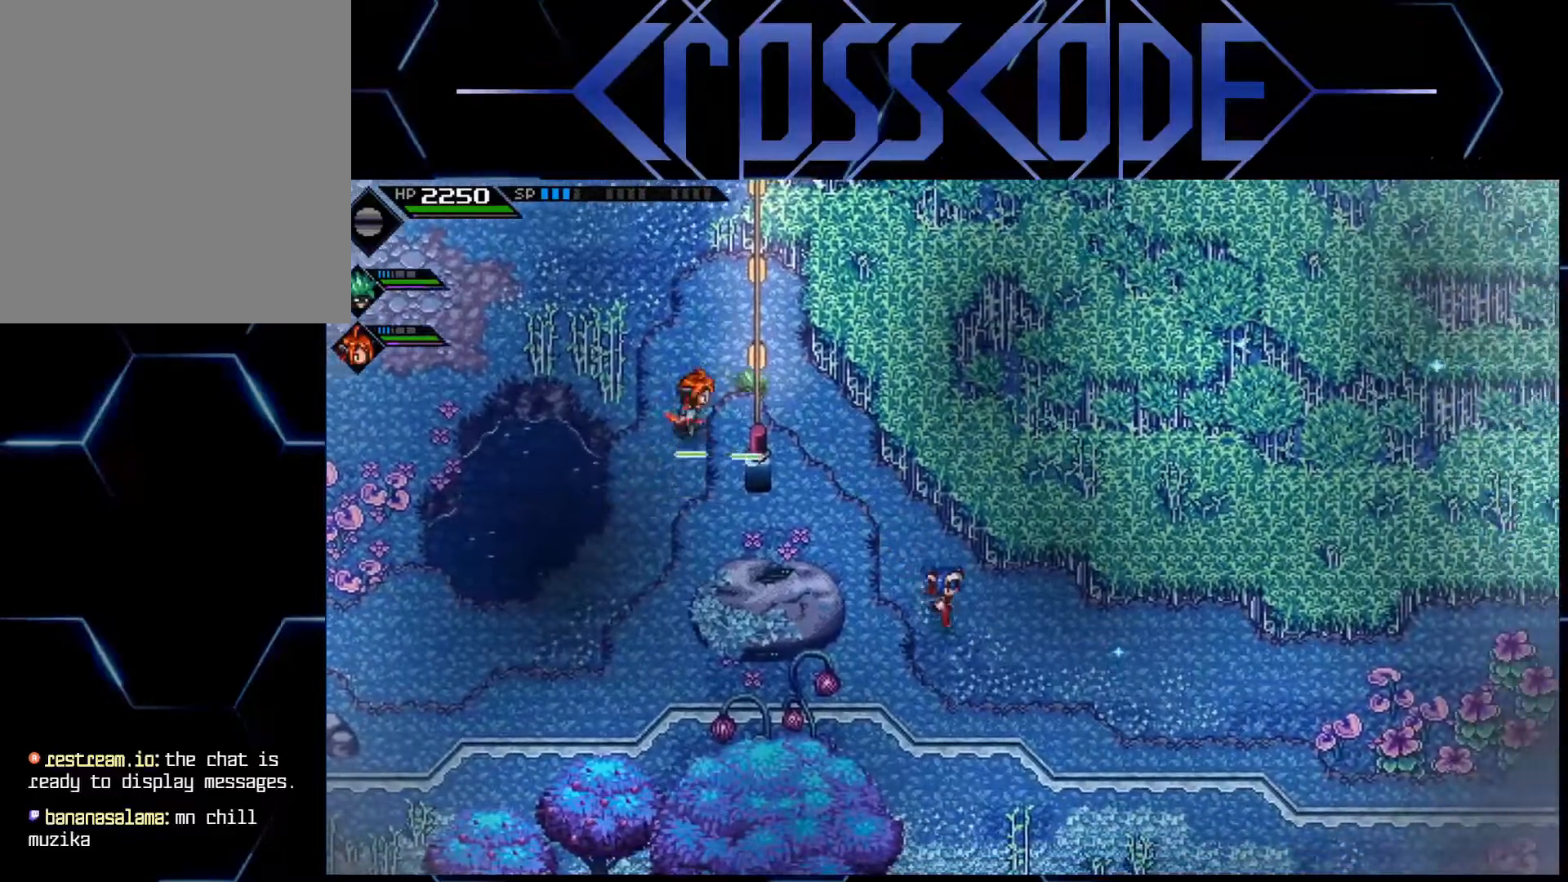
{"buttons": [], "left_stick": "right", "right_stick": "center", "events": [[283, "left_stick", "right"]]}
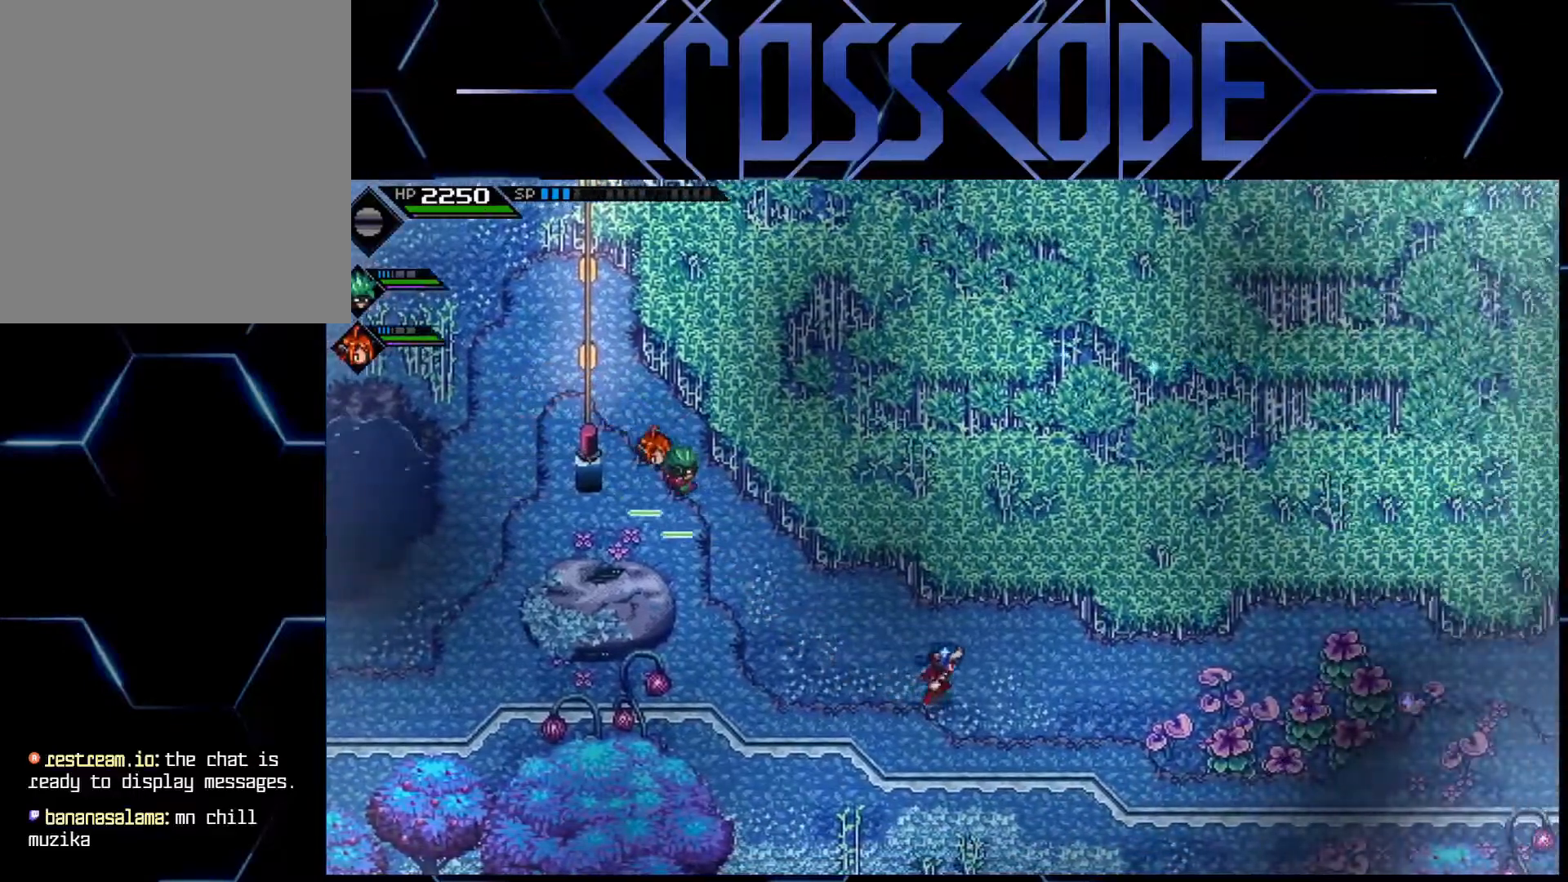
{"buttons": [], "left_stick": "right", "right_stick": "center", "events": []}
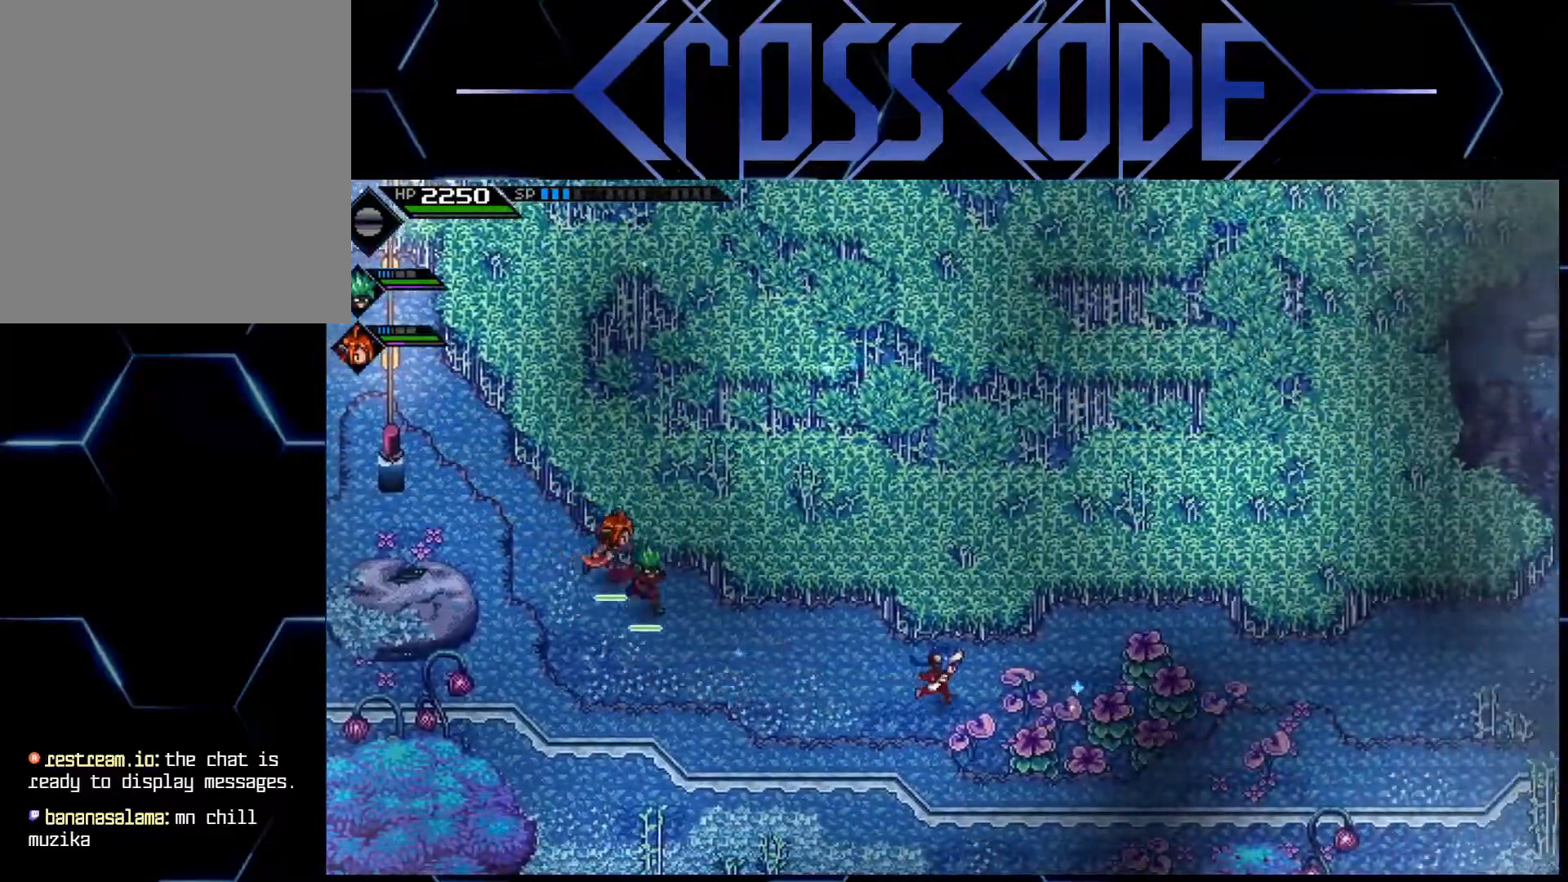
{"buttons": ["X"], "left_stick": "right", "right_stick": "center", "events": [[100, "X", "down"], [233, "X", "up"], [317, "X", "down"], [400, "X", "up"], [483, "X", "down"]]}
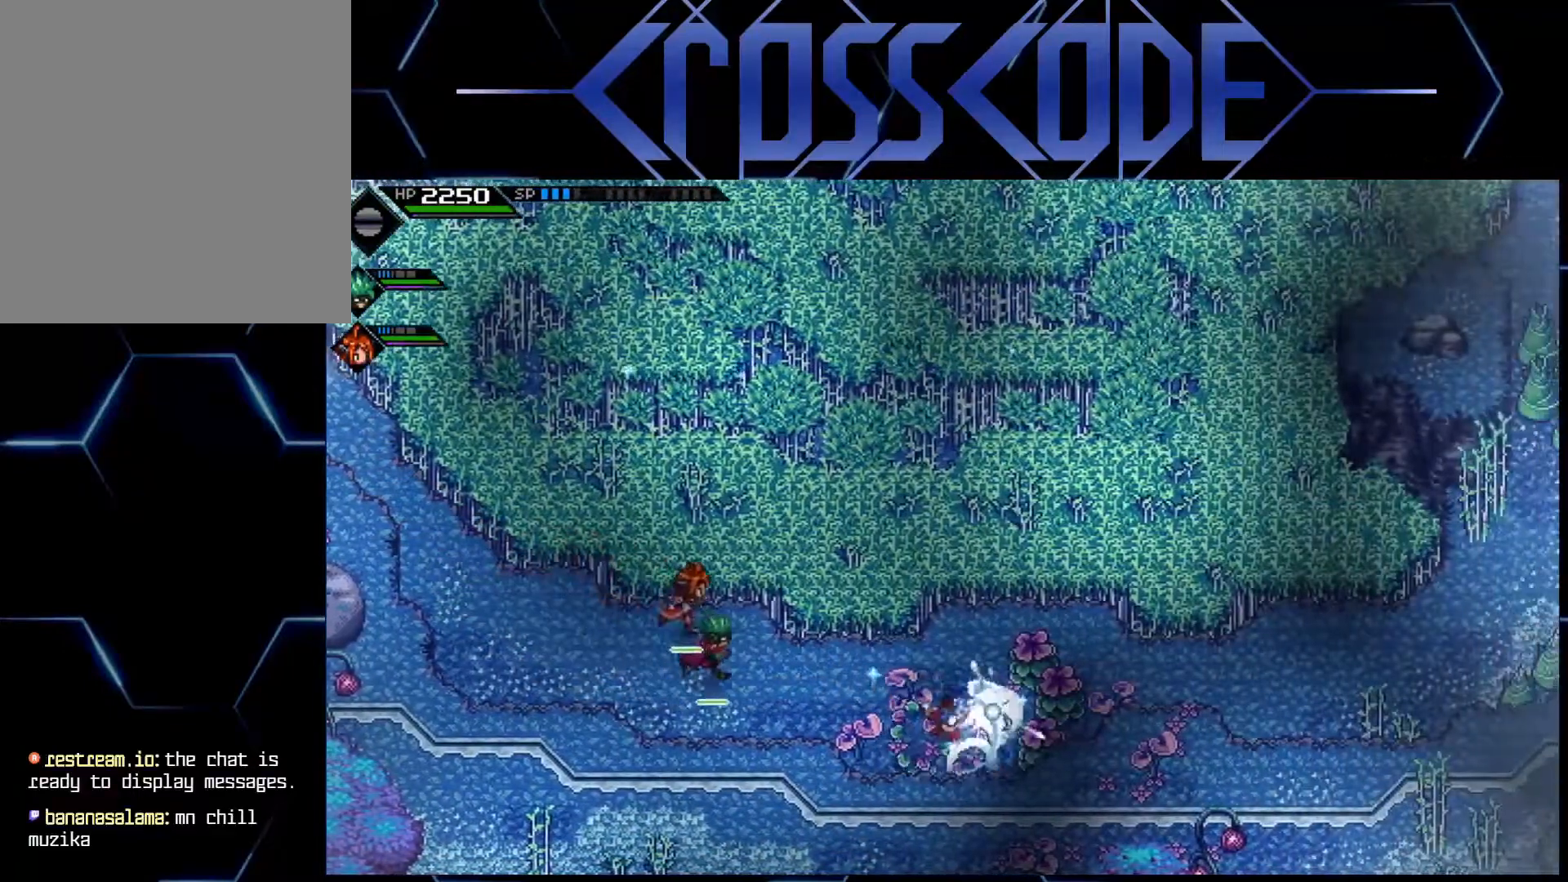
{"buttons": [], "left_stick": "up-right", "right_stick": "center", "events": [[33, "X", "up"], [133, "X", "down"], [183, "X", "up"], [283, "left_stick", "up-right"]]}
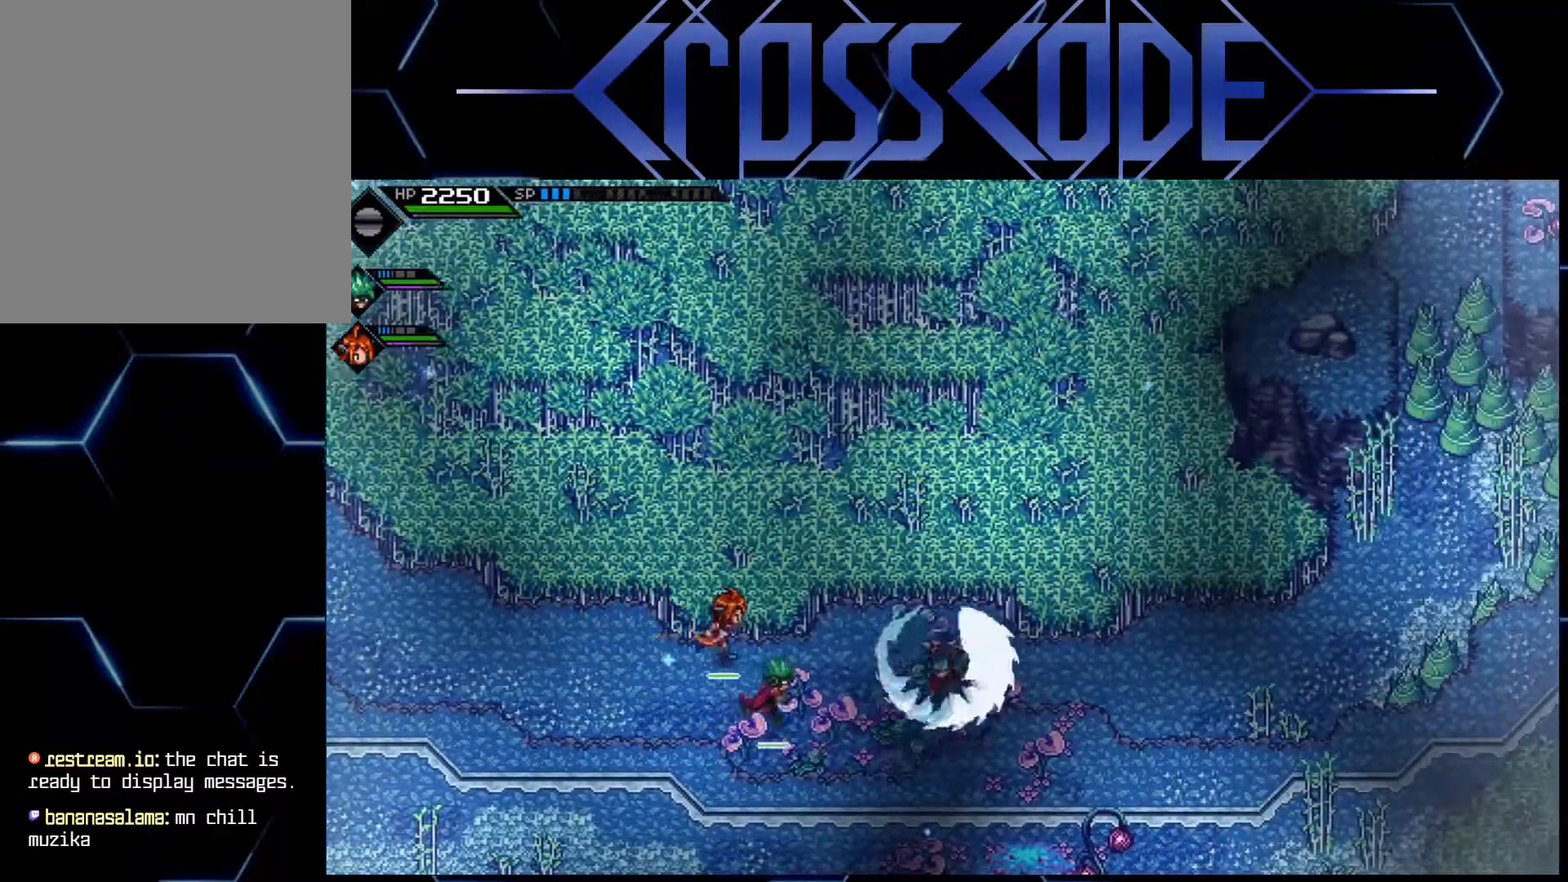
{"buttons": ["L1"], "left_stick": "right", "right_stick": "center", "events": [[50, "left_stick", "right"], [250, "L1", "down"], [350, "L1", "up"], [417, "L1", "down"]]}
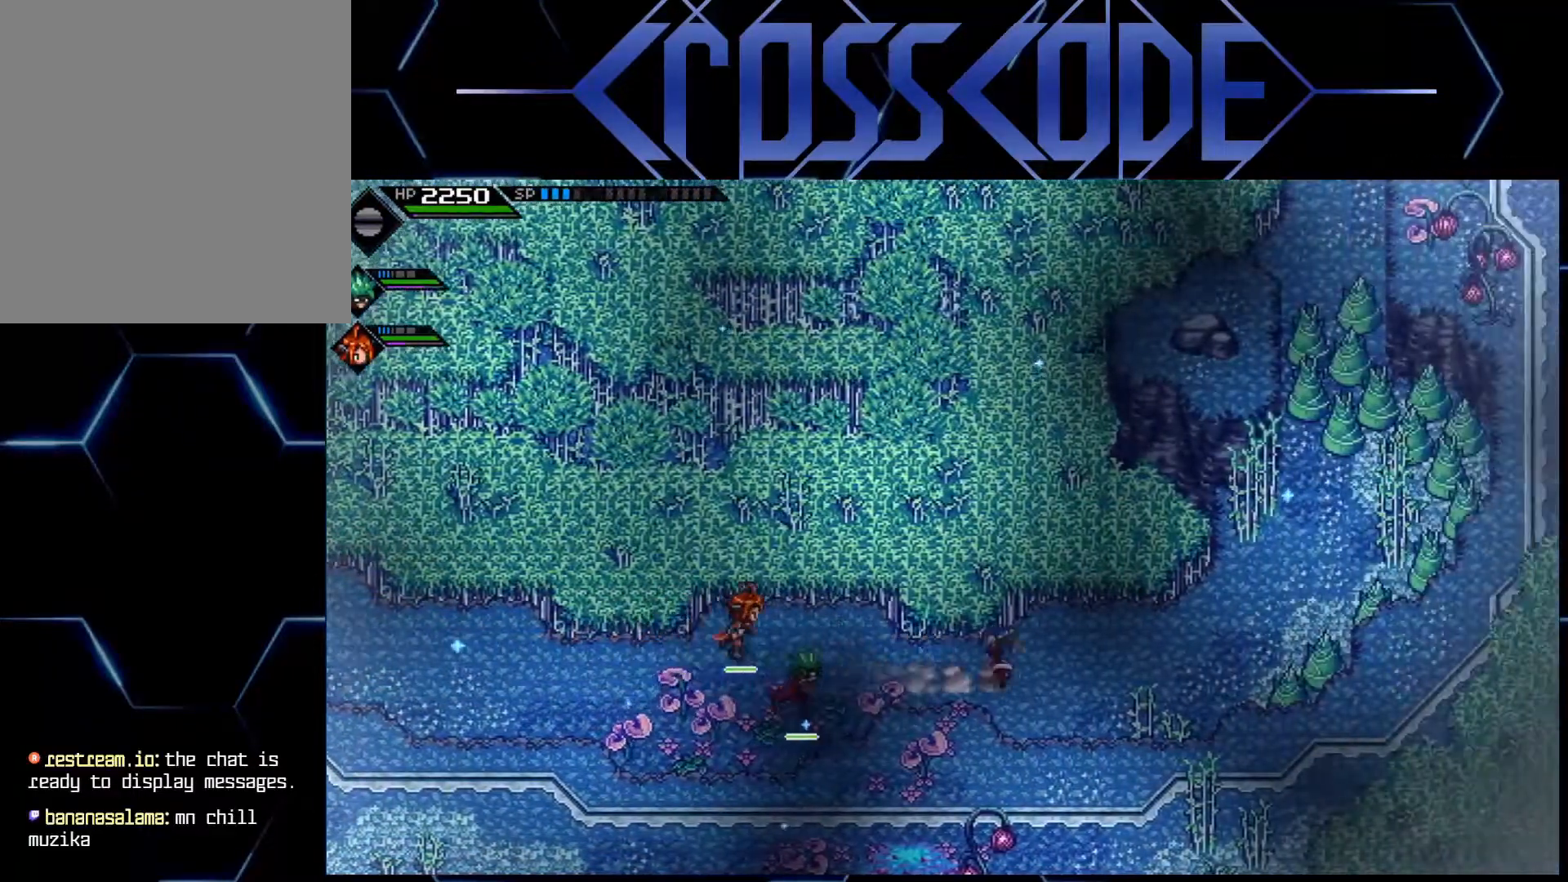
{"buttons": ["X"], "left_stick": "right", "right_stick": "center", "events": [[17, "L1", "up"], [100, "L1", "down"], [133, "L1", "up"], [450, "X", "down"]]}
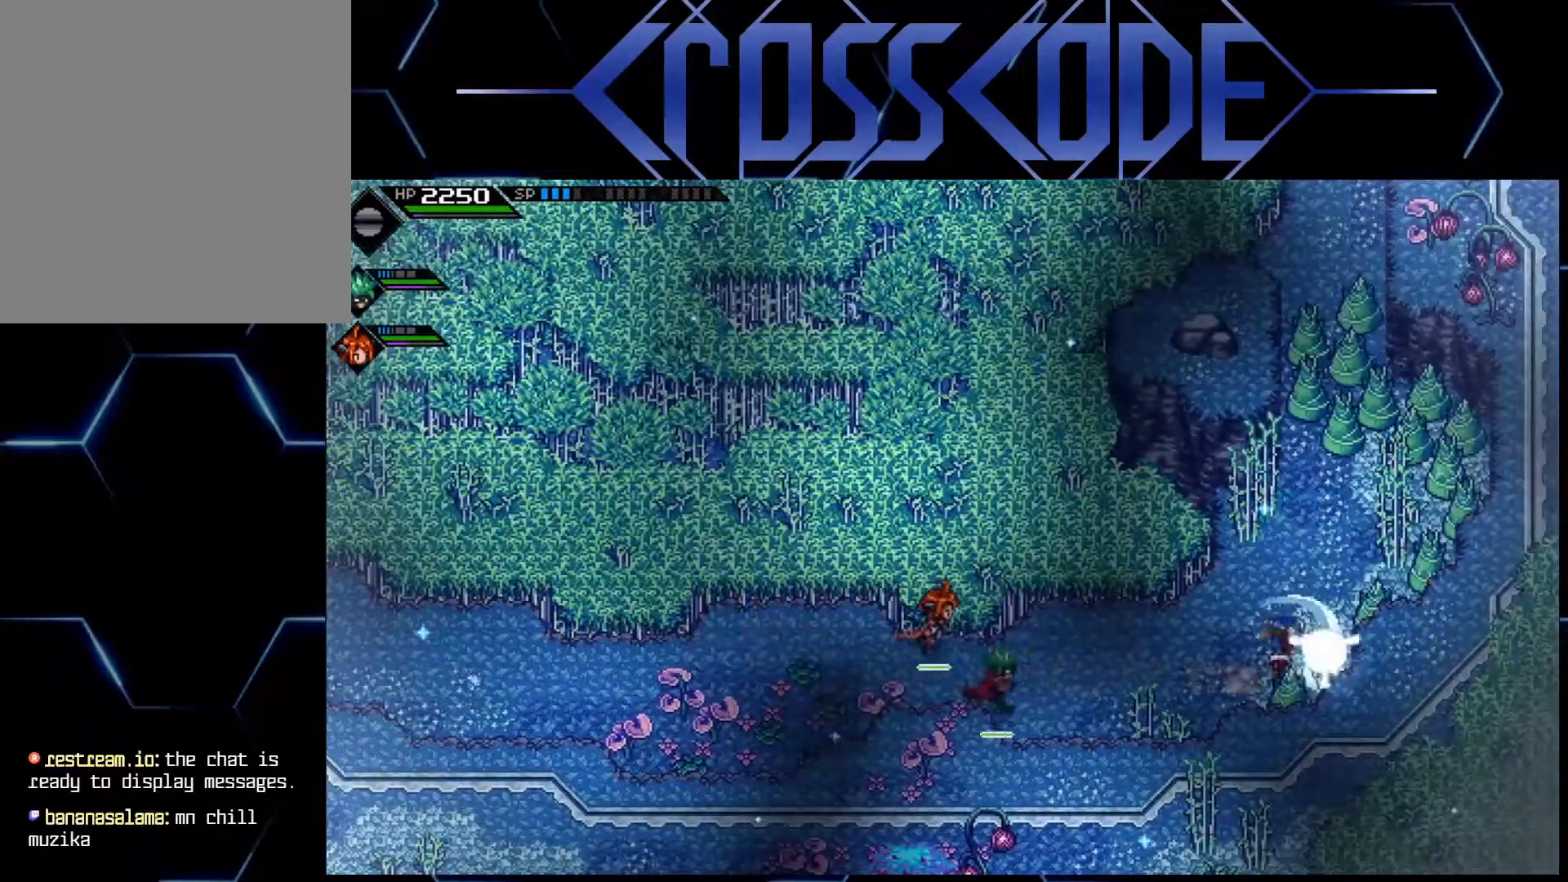
{"buttons": [], "left_stick": "up-right", "right_stick": "center", "events": [[50, "X", "up"], [333, "left_stick", "up-right"]]}
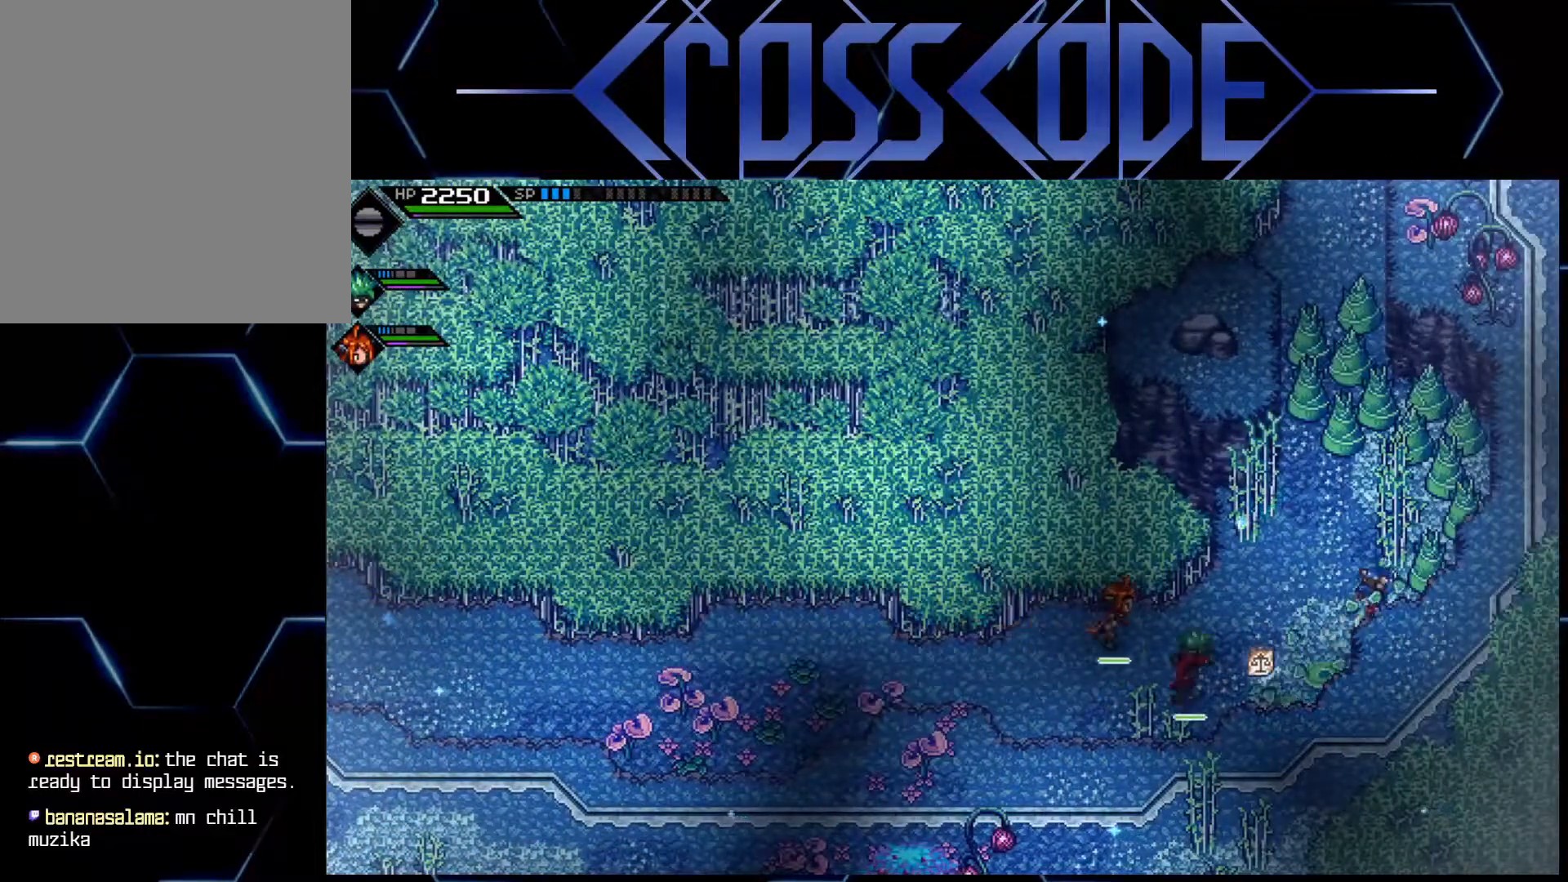
{"buttons": [], "left_stick": "up", "right_stick": "center", "events": [[83, "X", "down"], [200, "X", "up"], [367, "left_stick", "up"]]}
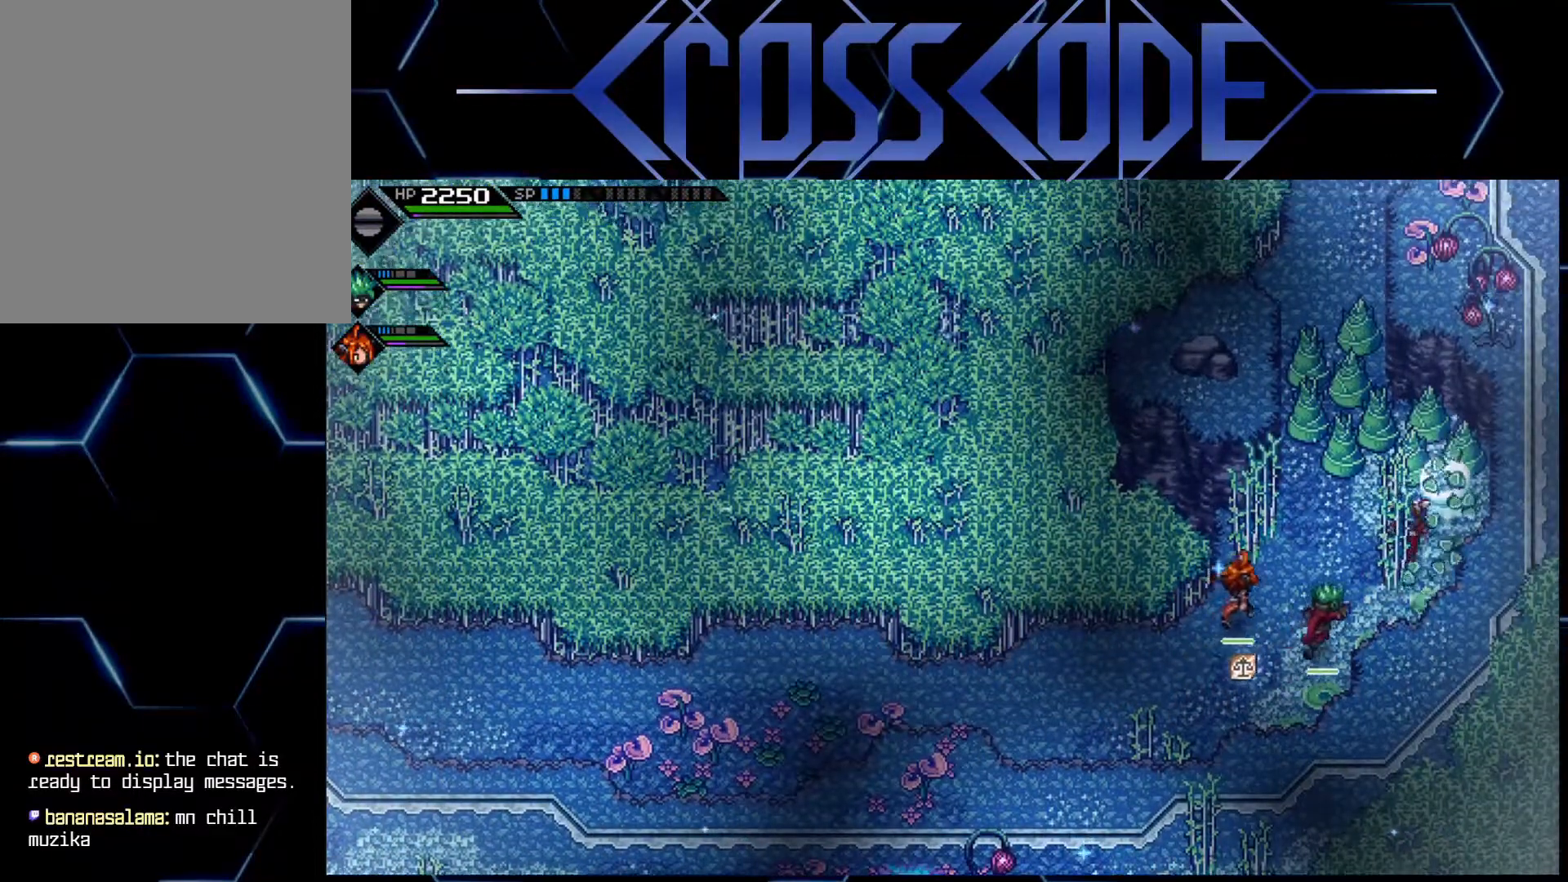
{"buttons": [], "left_stick": "up-left", "right_stick": "center", "events": [[150, "R2", "down"], [233, "R2", "up"], [300, "left_stick", "up-left"]]}
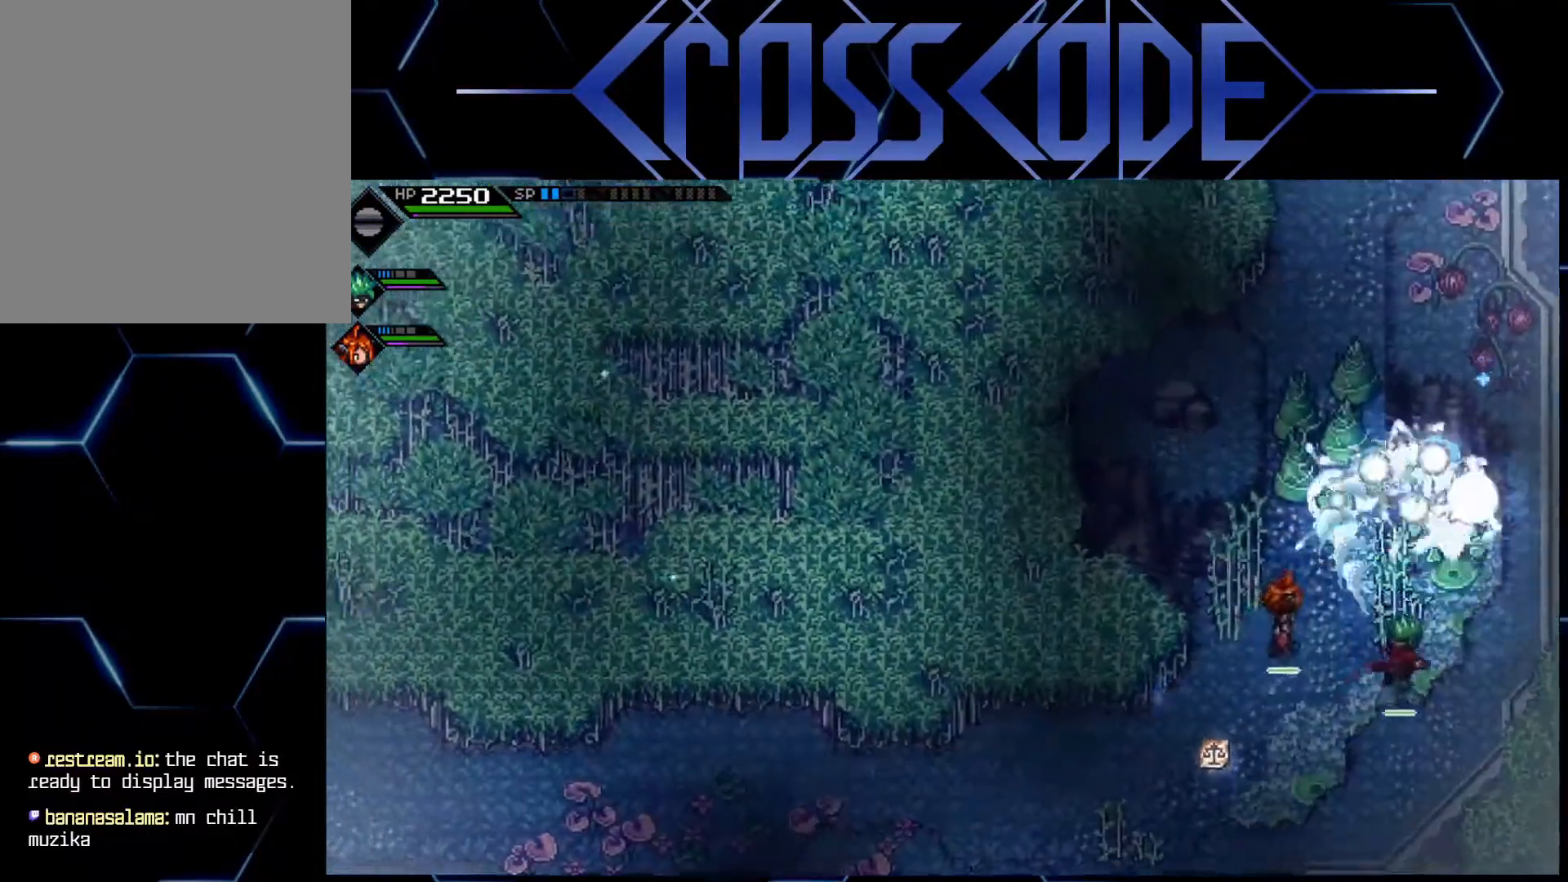
{"buttons": [], "left_stick": "up", "right_stick": "center", "events": [[183, "left_stick", "up"]]}
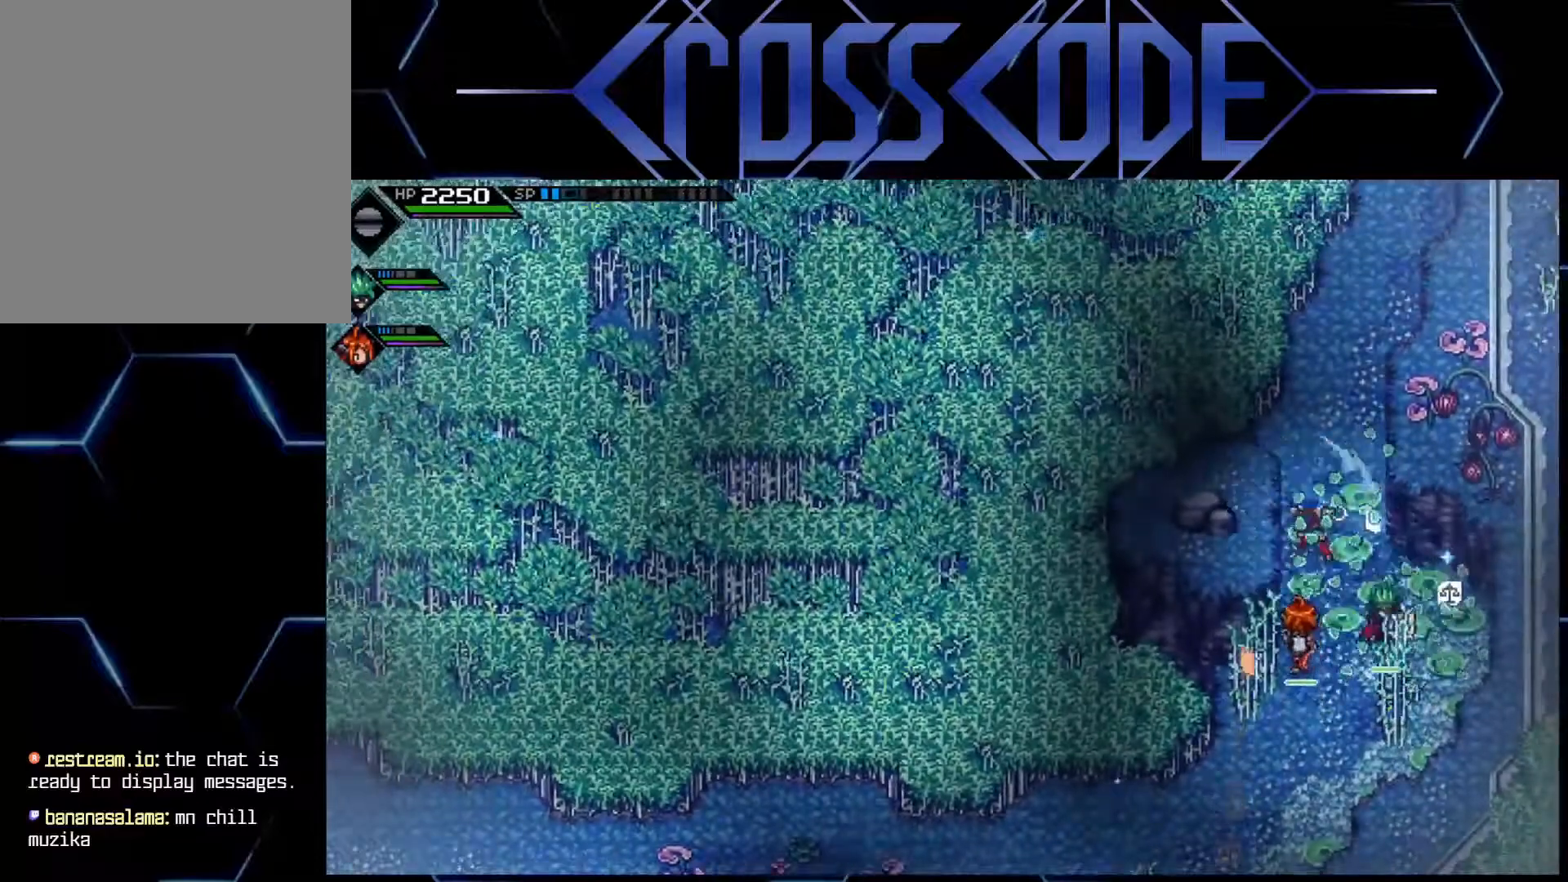
{"buttons": [], "left_stick": "up", "right_stick": "center", "events": []}
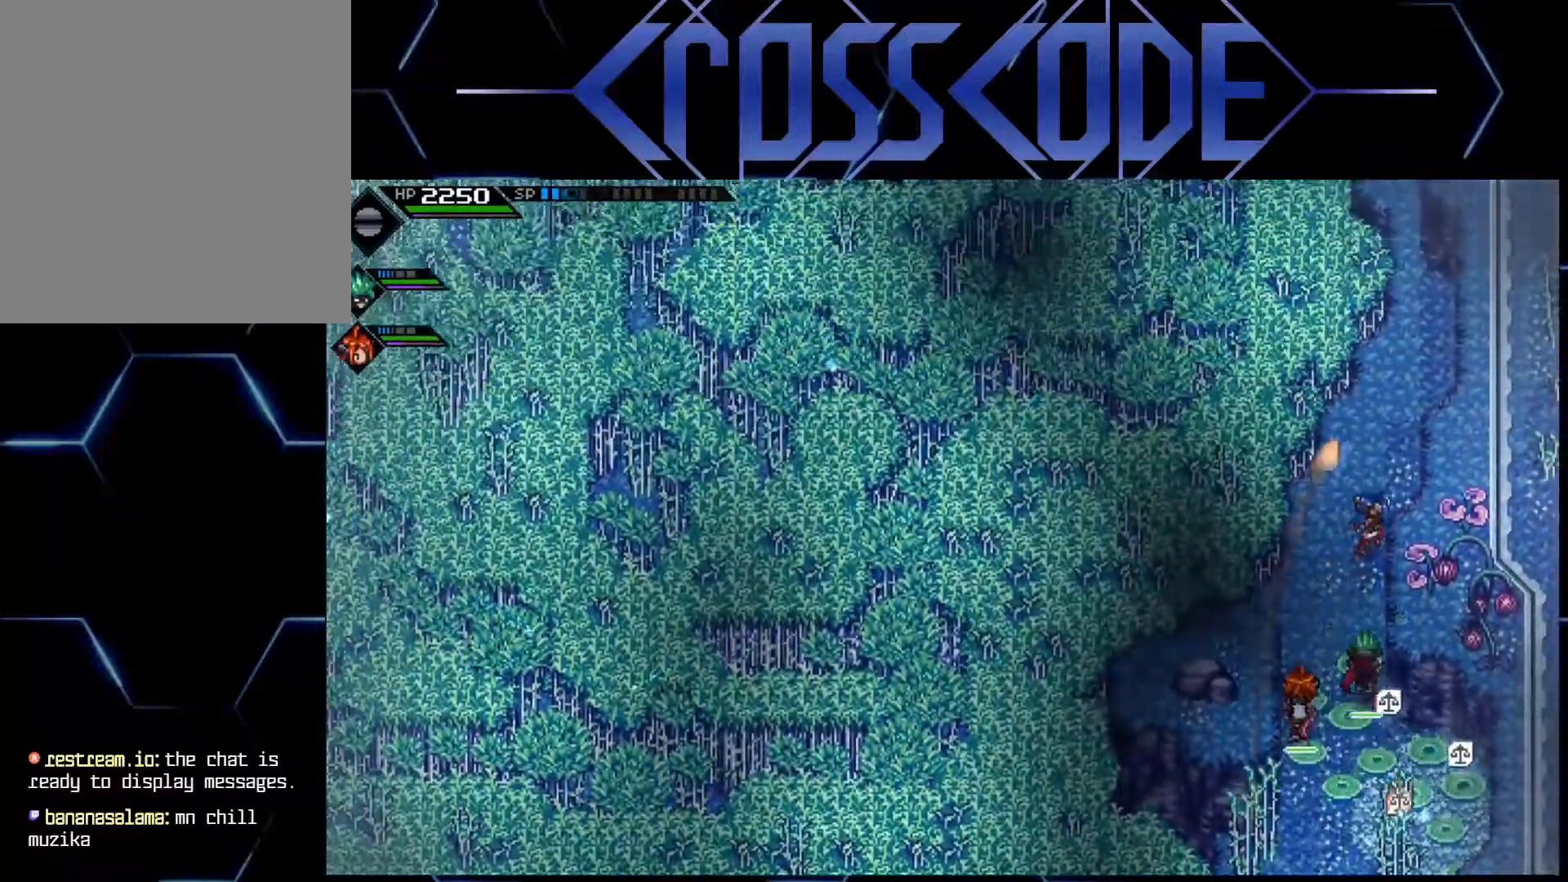
{"buttons": [], "left_stick": "up", "right_stick": "center", "events": []}
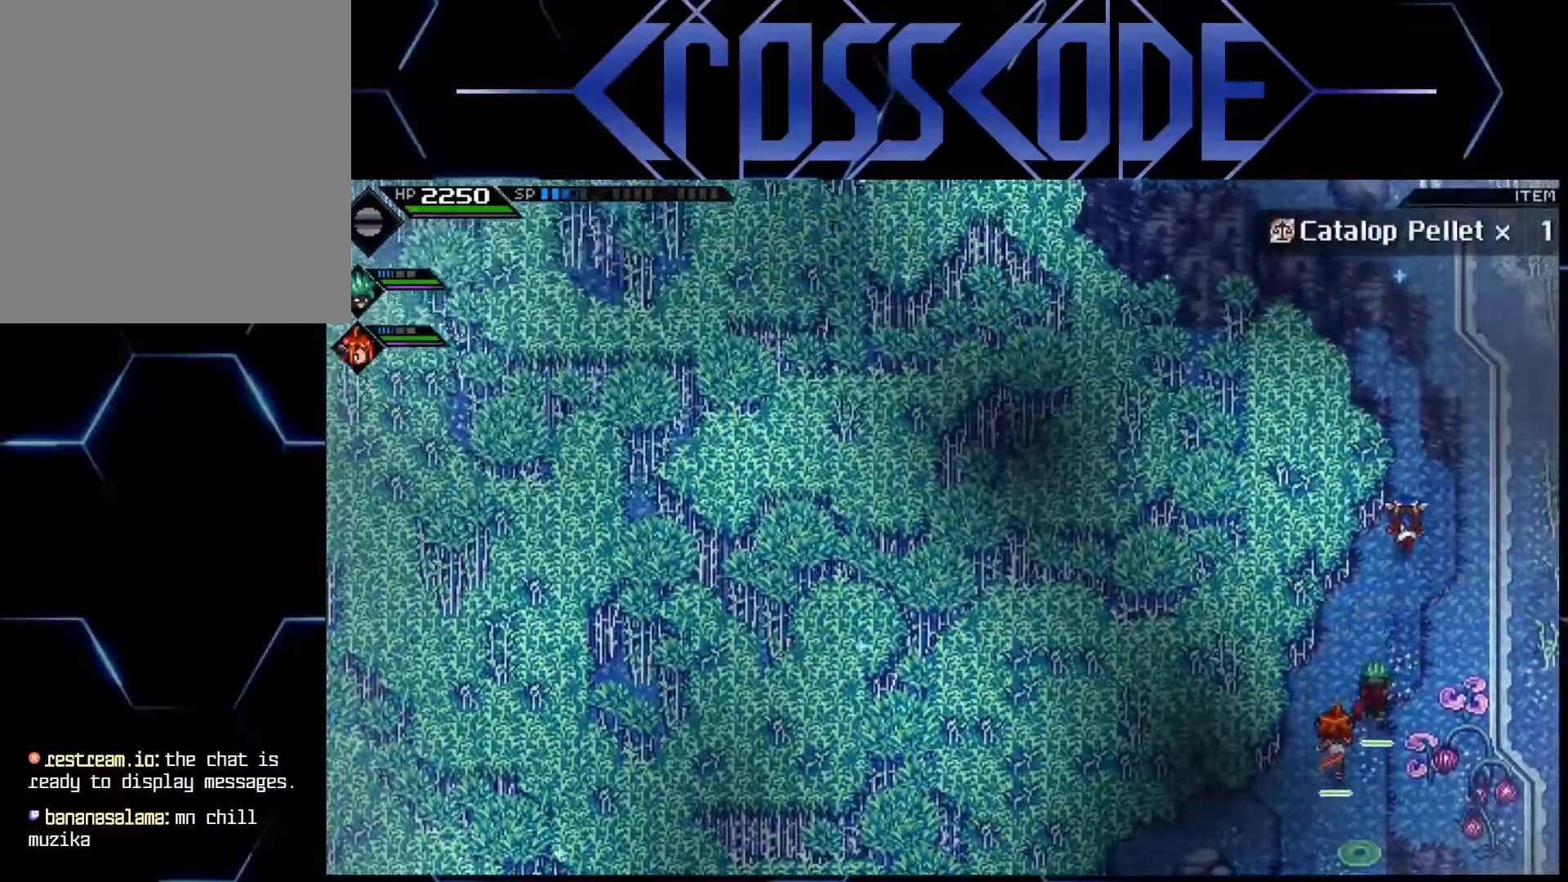
{"buttons": [], "left_stick": "center", "right_stick": "center", "events": [[183, "left_stick", "center"]]}
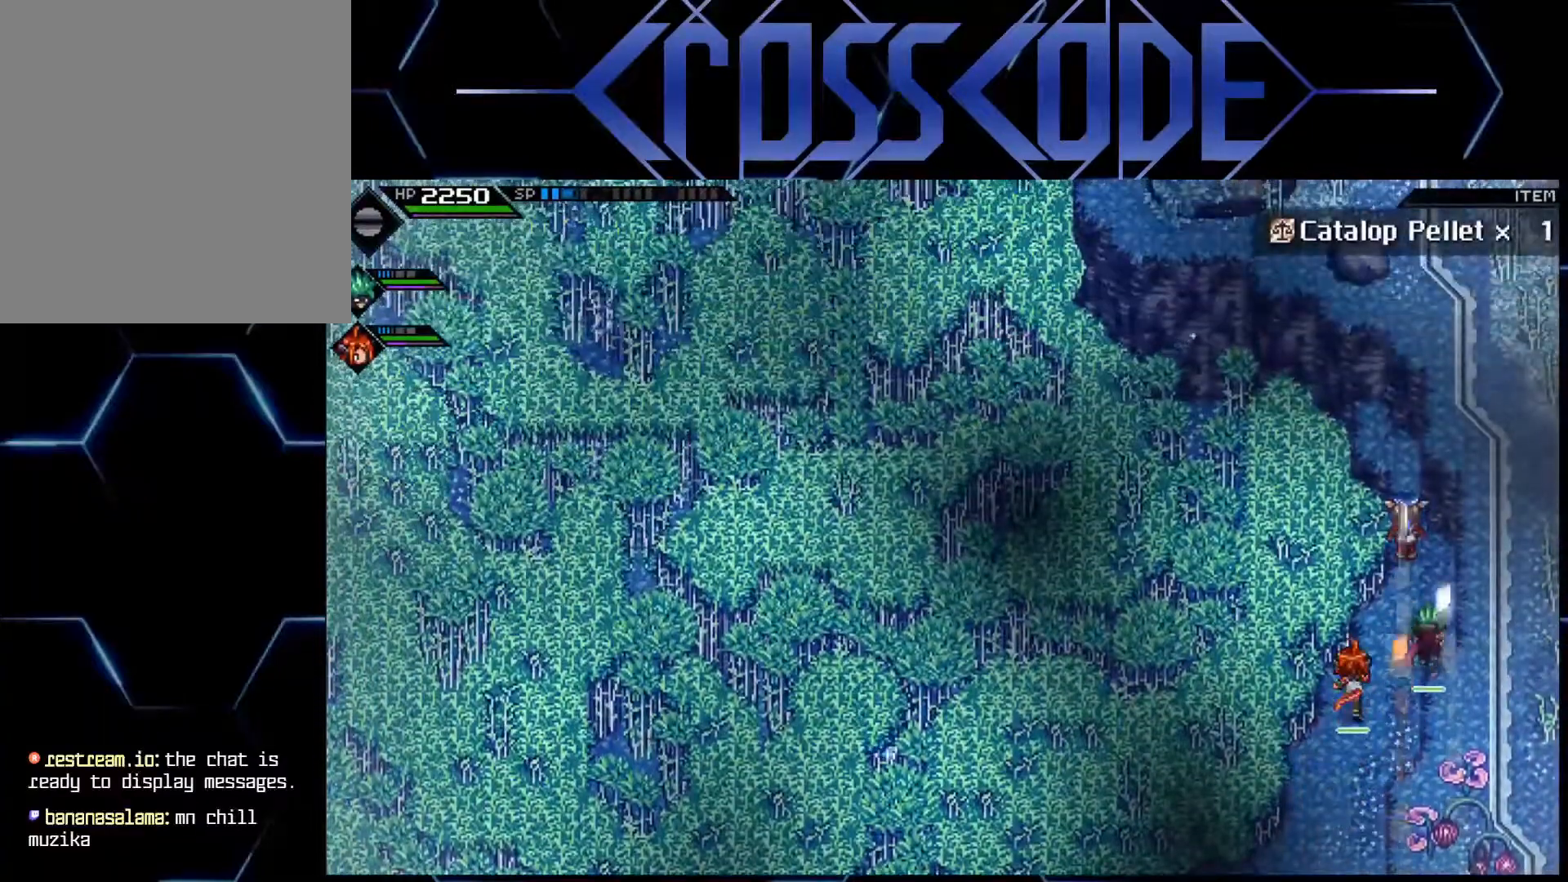
{"buttons": [], "left_stick": "center", "right_stick": "center", "events": []}
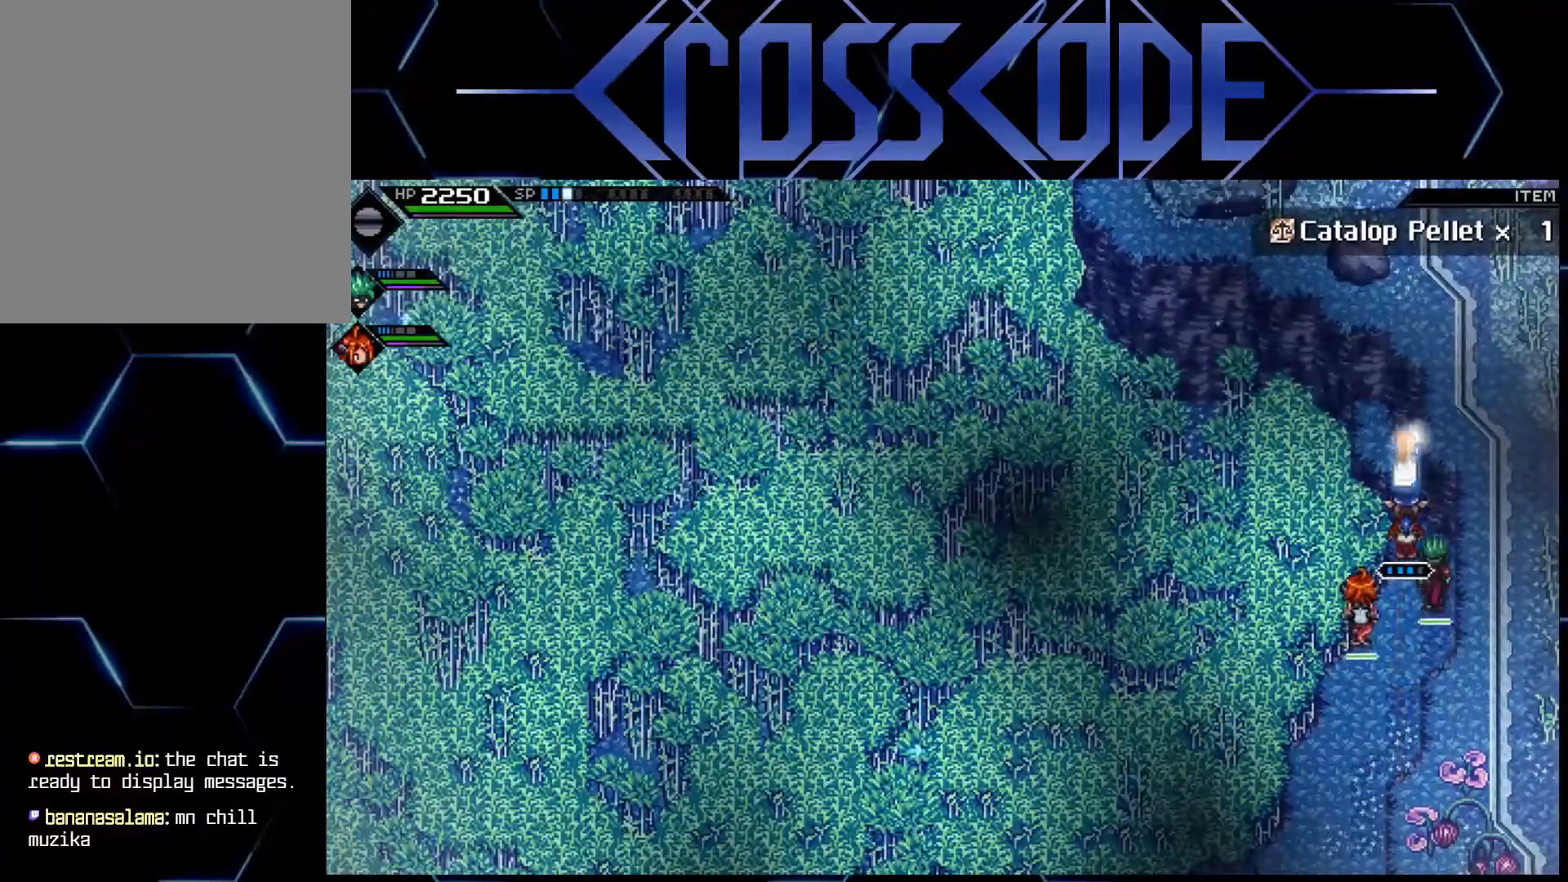
{"buttons": [], "left_stick": "up-left", "right_stick": "center", "events": [[250, "left_stick", "up-left"]]}
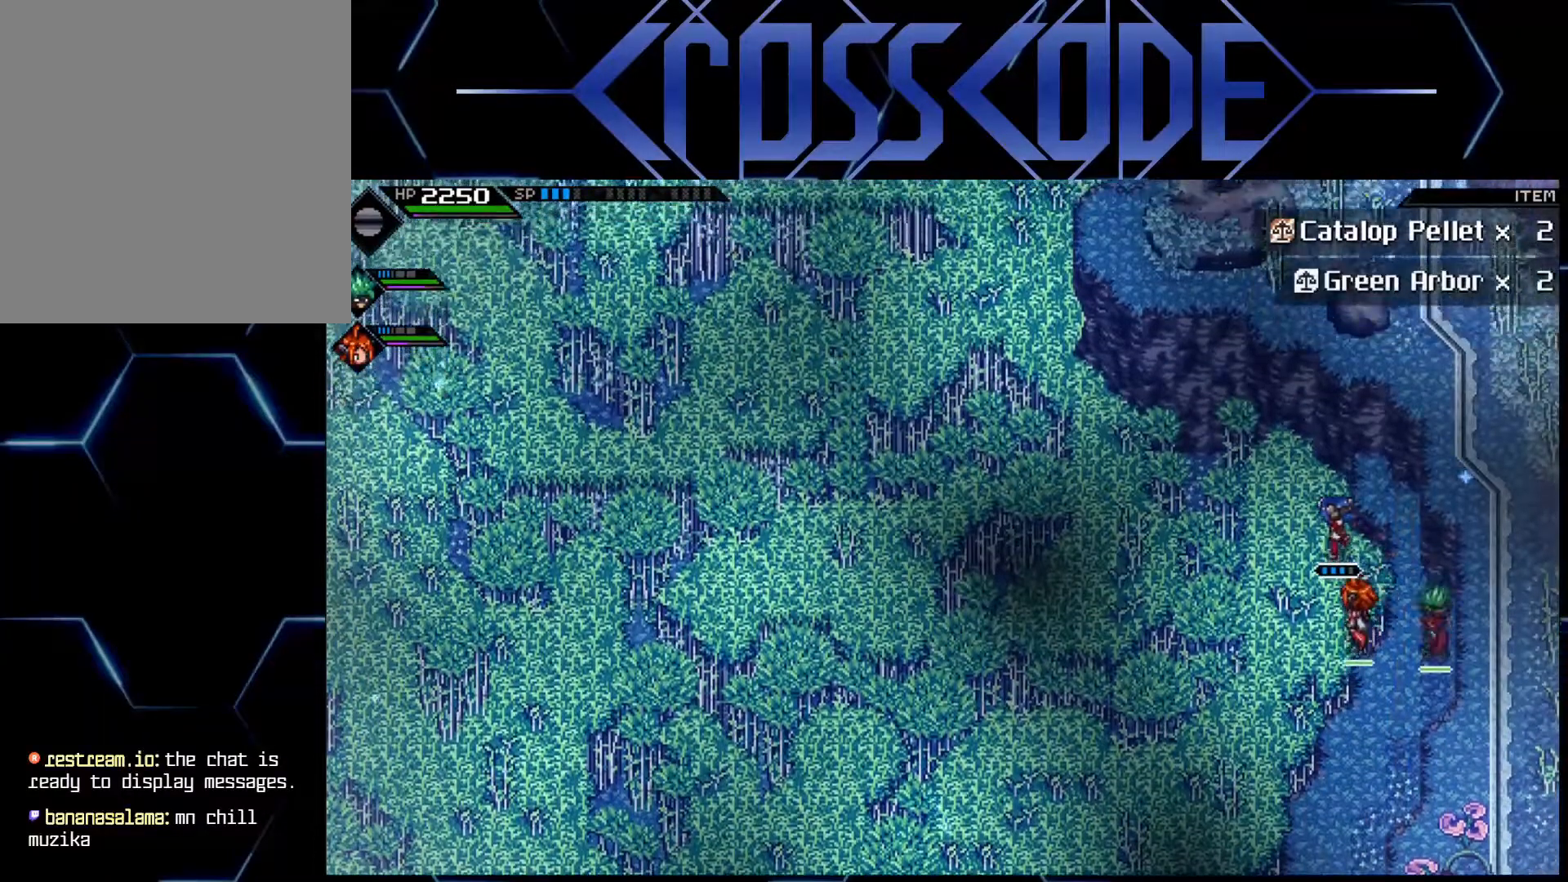
{"buttons": [], "left_stick": "left", "right_stick": "center", "events": [[67, "left_stick", "center"], [500, "left_stick", "left"]]}
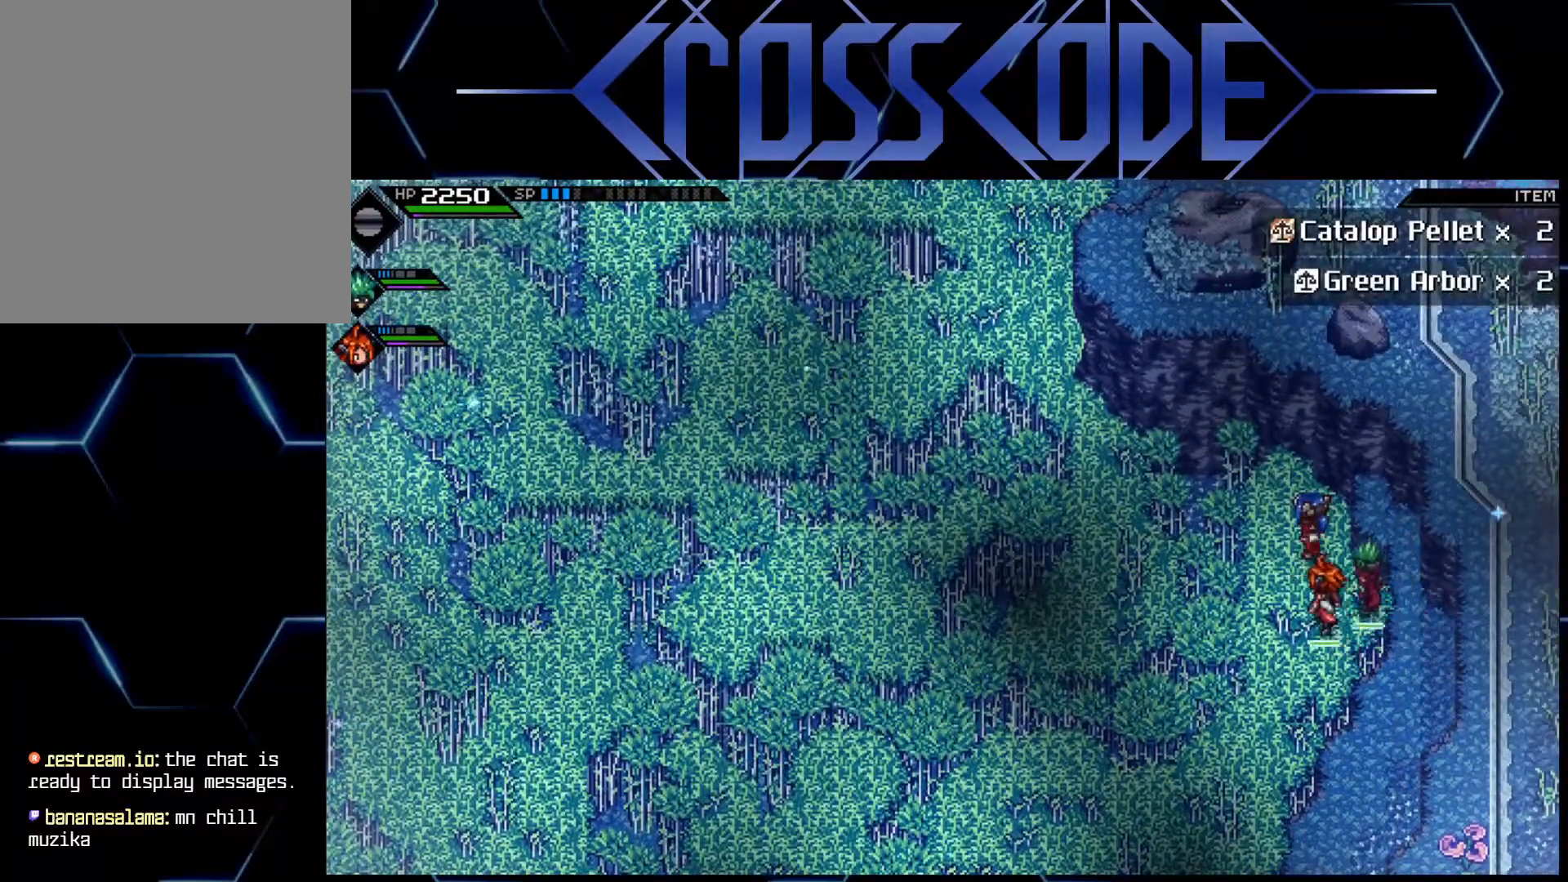
{"buttons": [], "left_stick": "up-left", "right_stick": "center", "events": [[283, "left_stick", "up-left"]]}
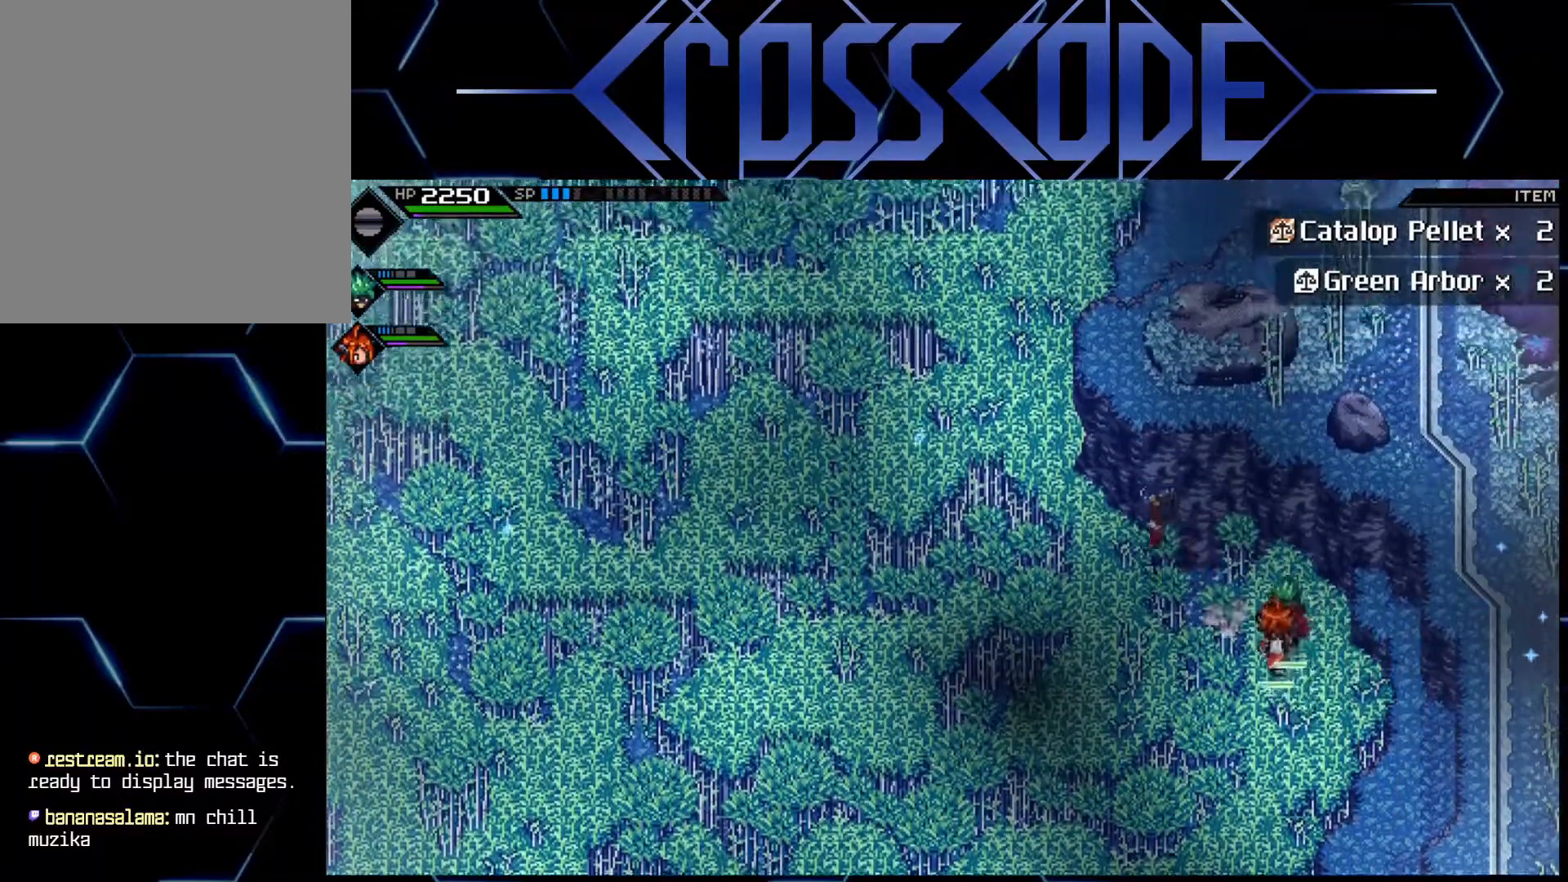
{"buttons": [], "left_stick": "up", "right_stick": "center", "events": [[167, "left_stick", "center"], [367, "left_stick", "up-left"], [483, "left_stick", "up"]]}
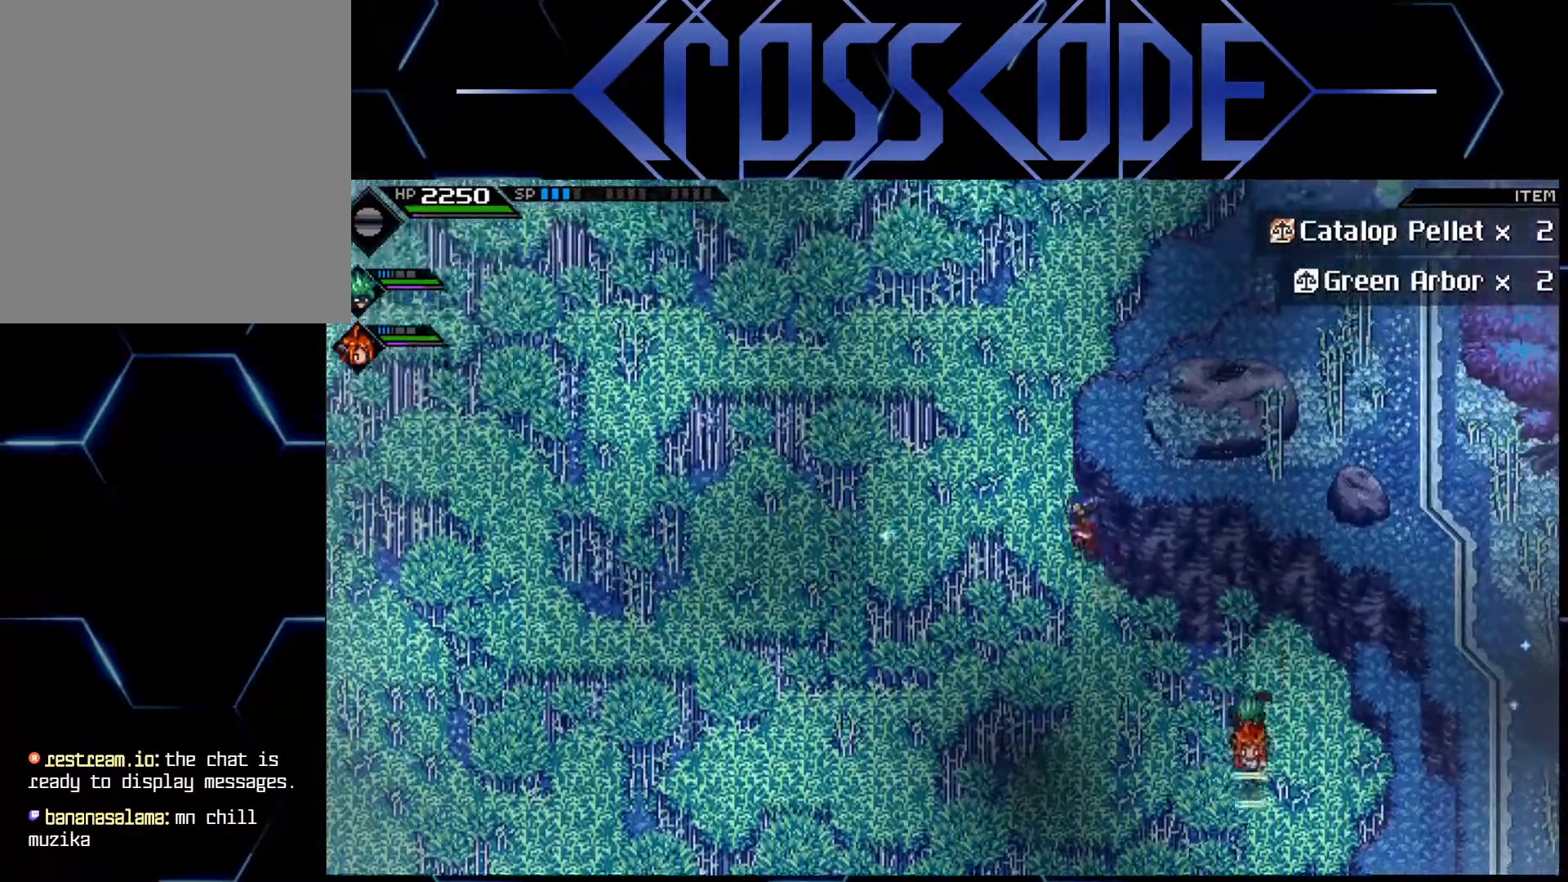
{"buttons": [], "left_stick": "up-right", "right_stick": "center", "events": [[450, "left_stick", "up-right"]]}
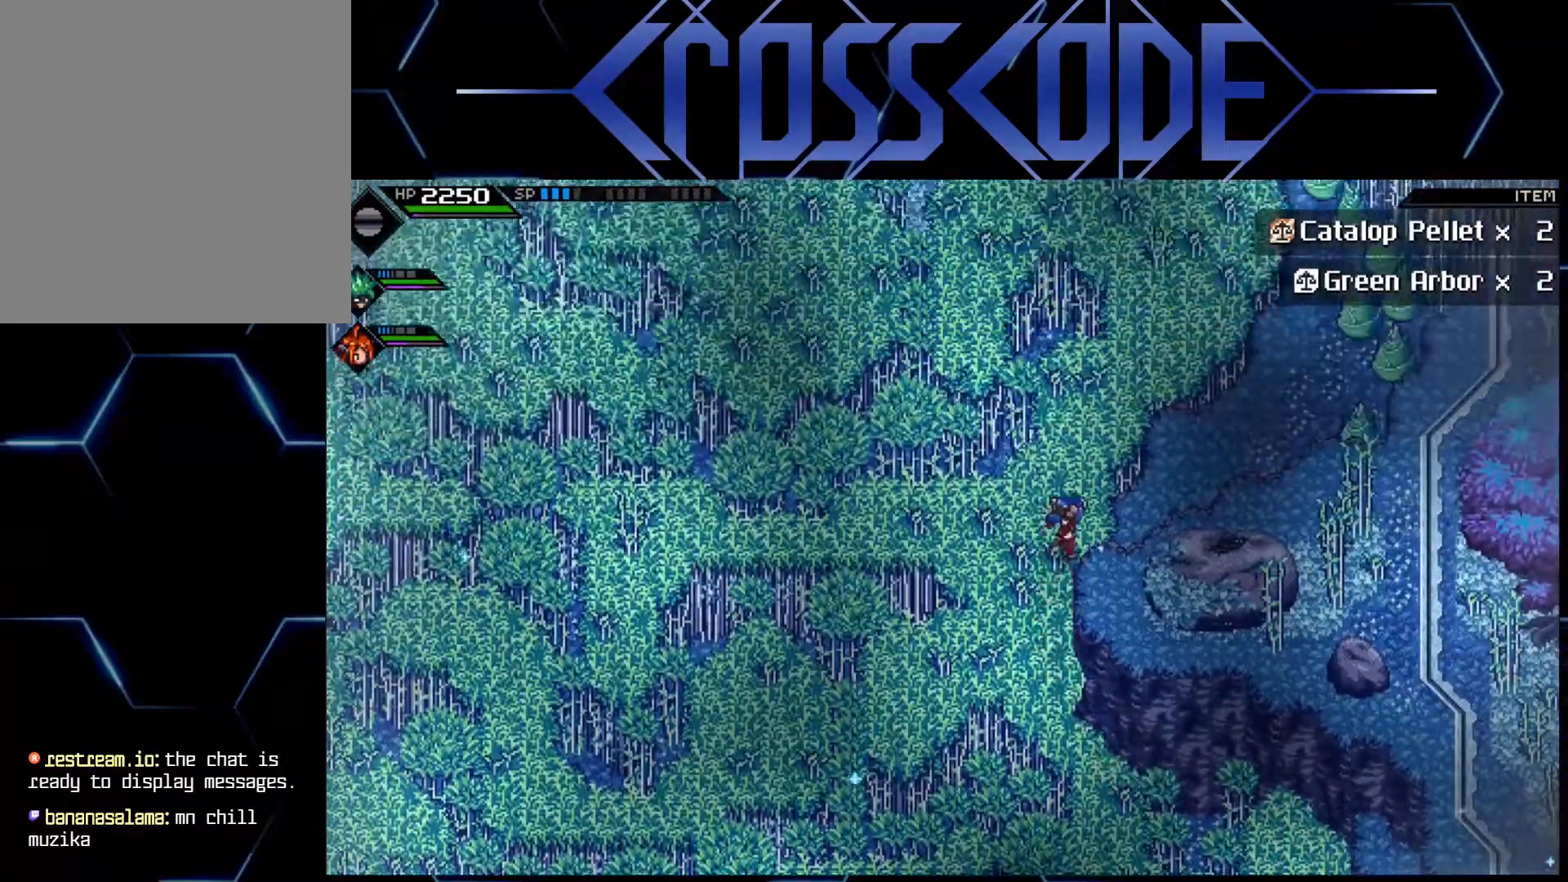
{"buttons": [], "left_stick": "right", "right_stick": "center", "events": [[350, "left_stick", "right"]]}
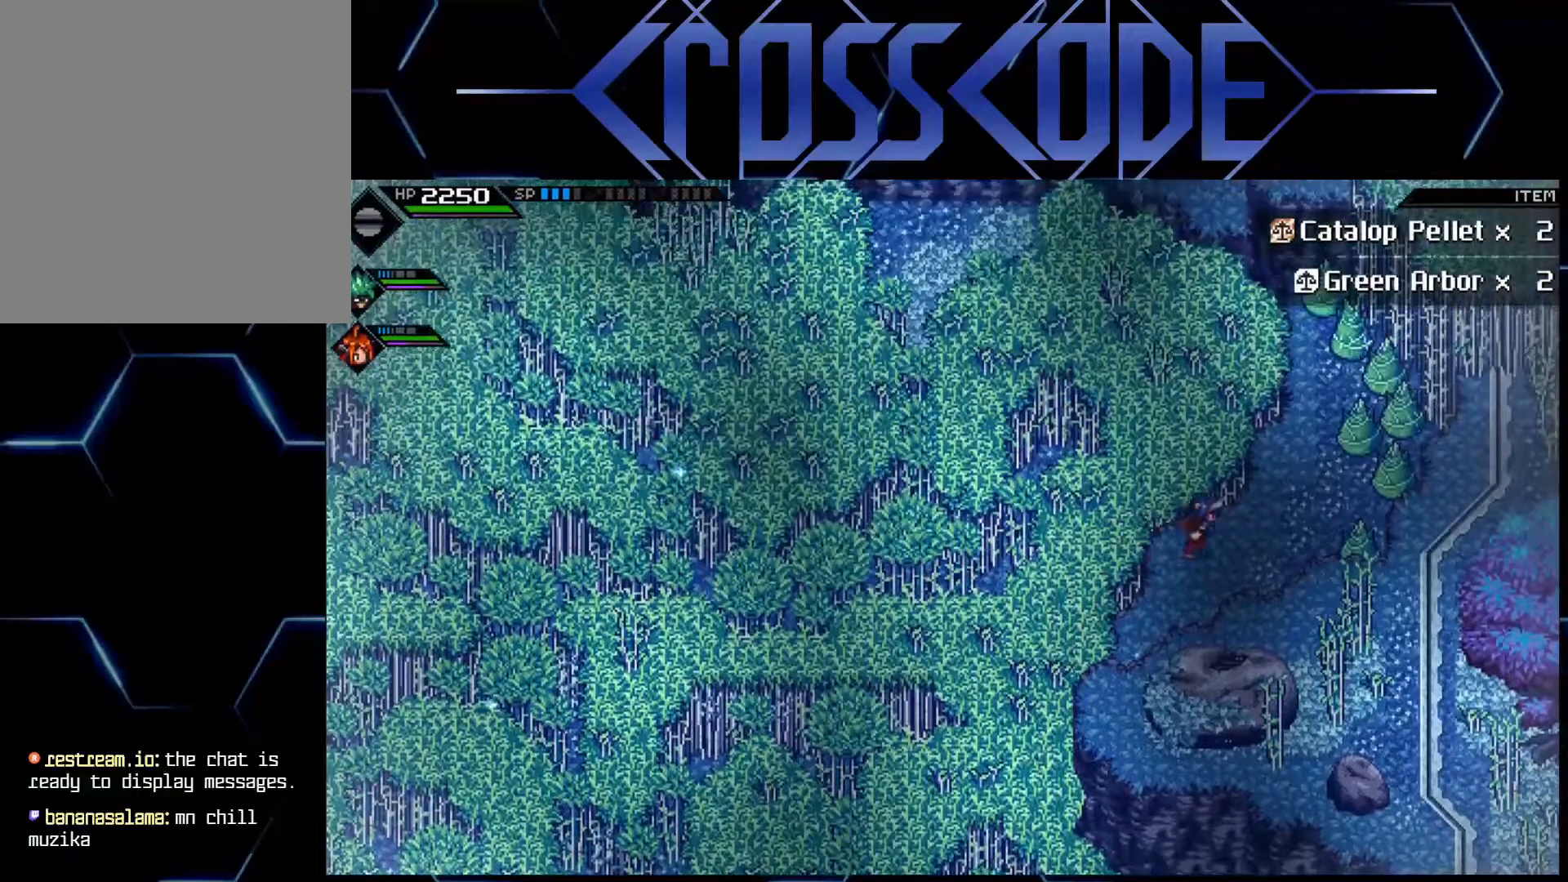
{"buttons": [], "left_stick": "up-right", "right_stick": "center", "events": [[167, "left_stick", "up-right"], [367, "X", "down"], [483, "X", "up"]]}
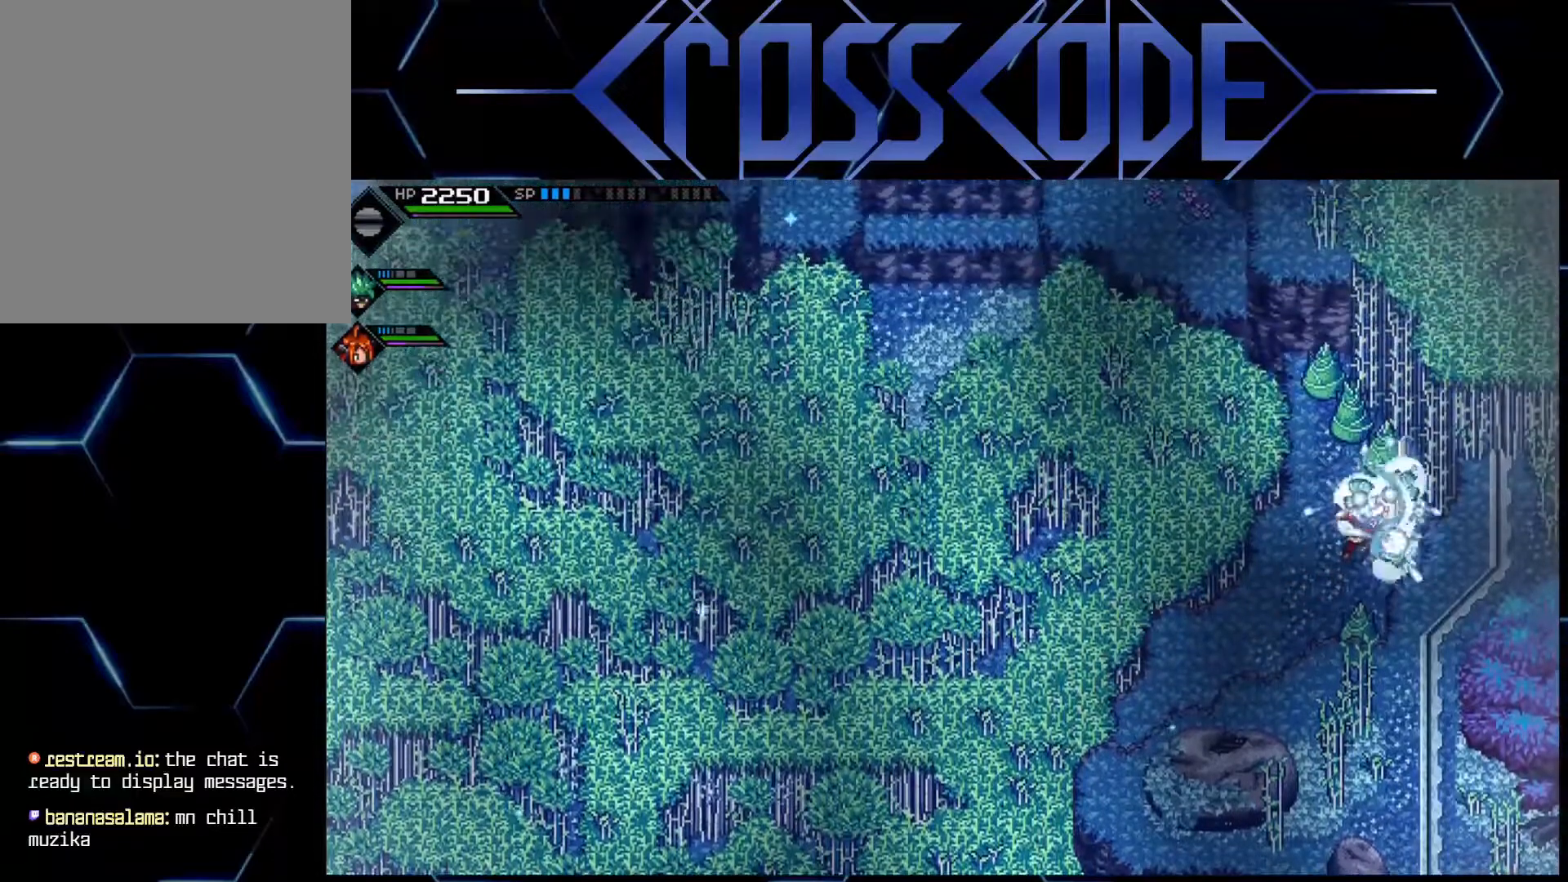
{"buttons": [], "left_stick": "up", "right_stick": "center", "events": [[133, "left_stick", "up"], [350, "X", "down"], [483, "X", "up"]]}
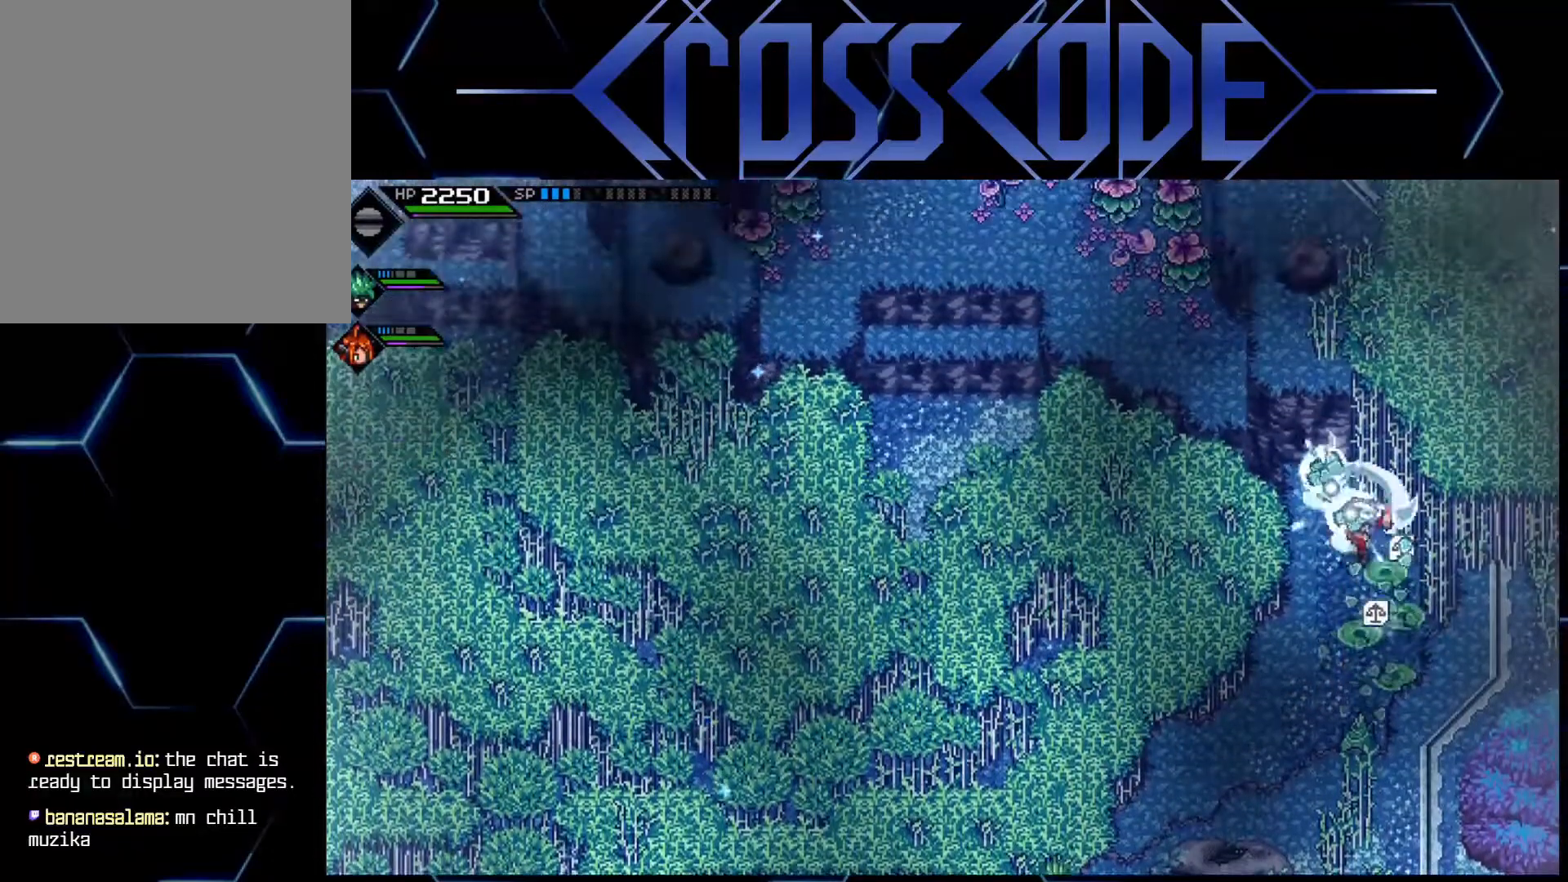
{"buttons": [], "left_stick": "up-left", "right_stick": "center", "events": [[50, "left_stick", "up-left"]]}
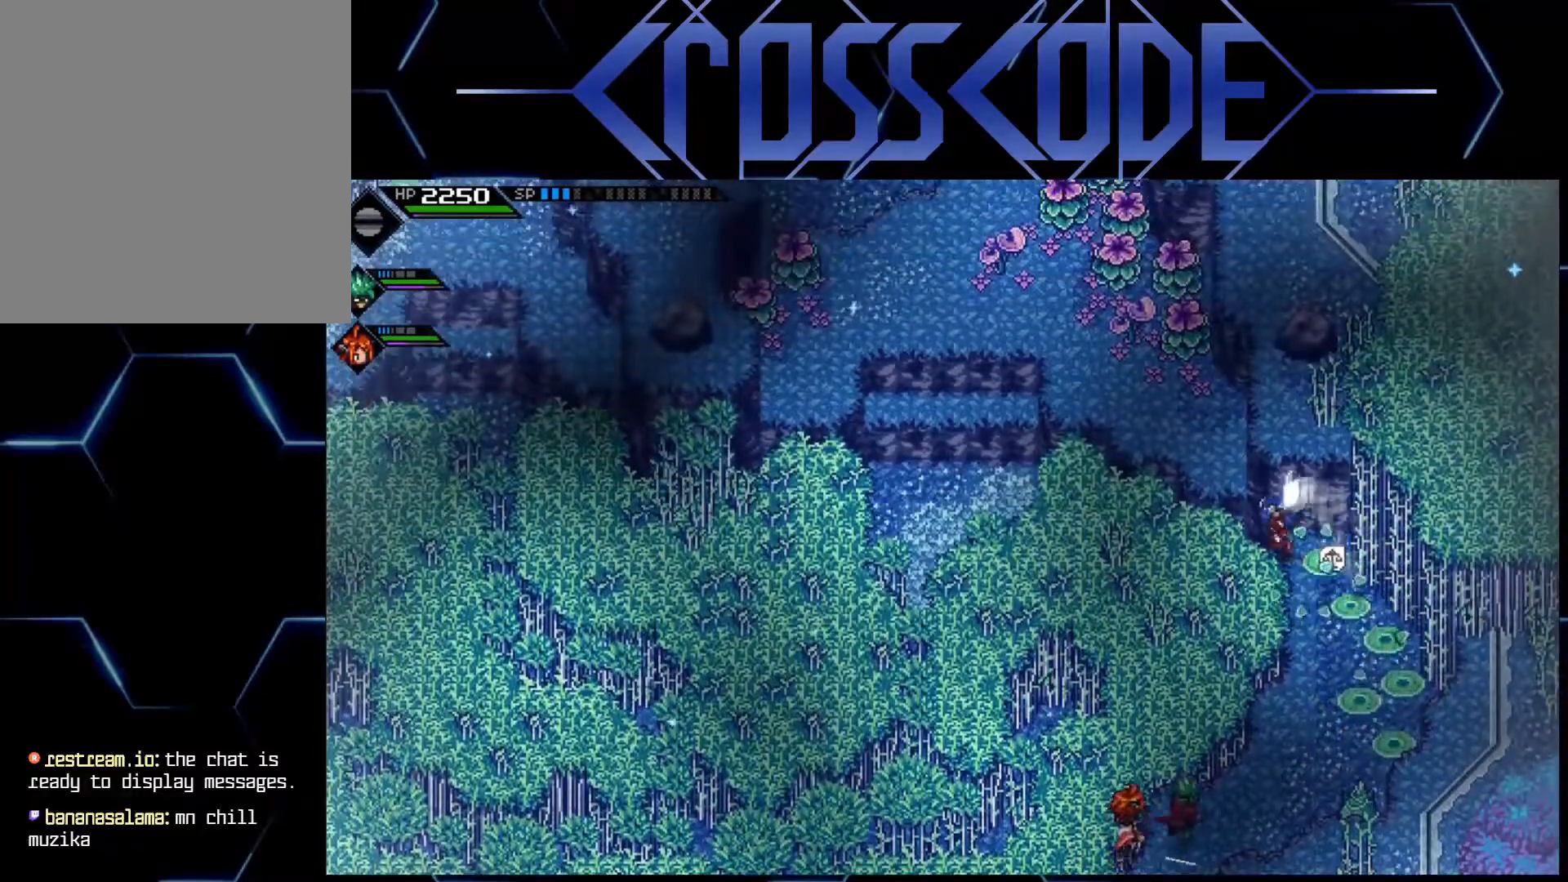
{"buttons": [], "left_stick": "up", "right_stick": "center", "events": [[250, "left_stick", "up"]]}
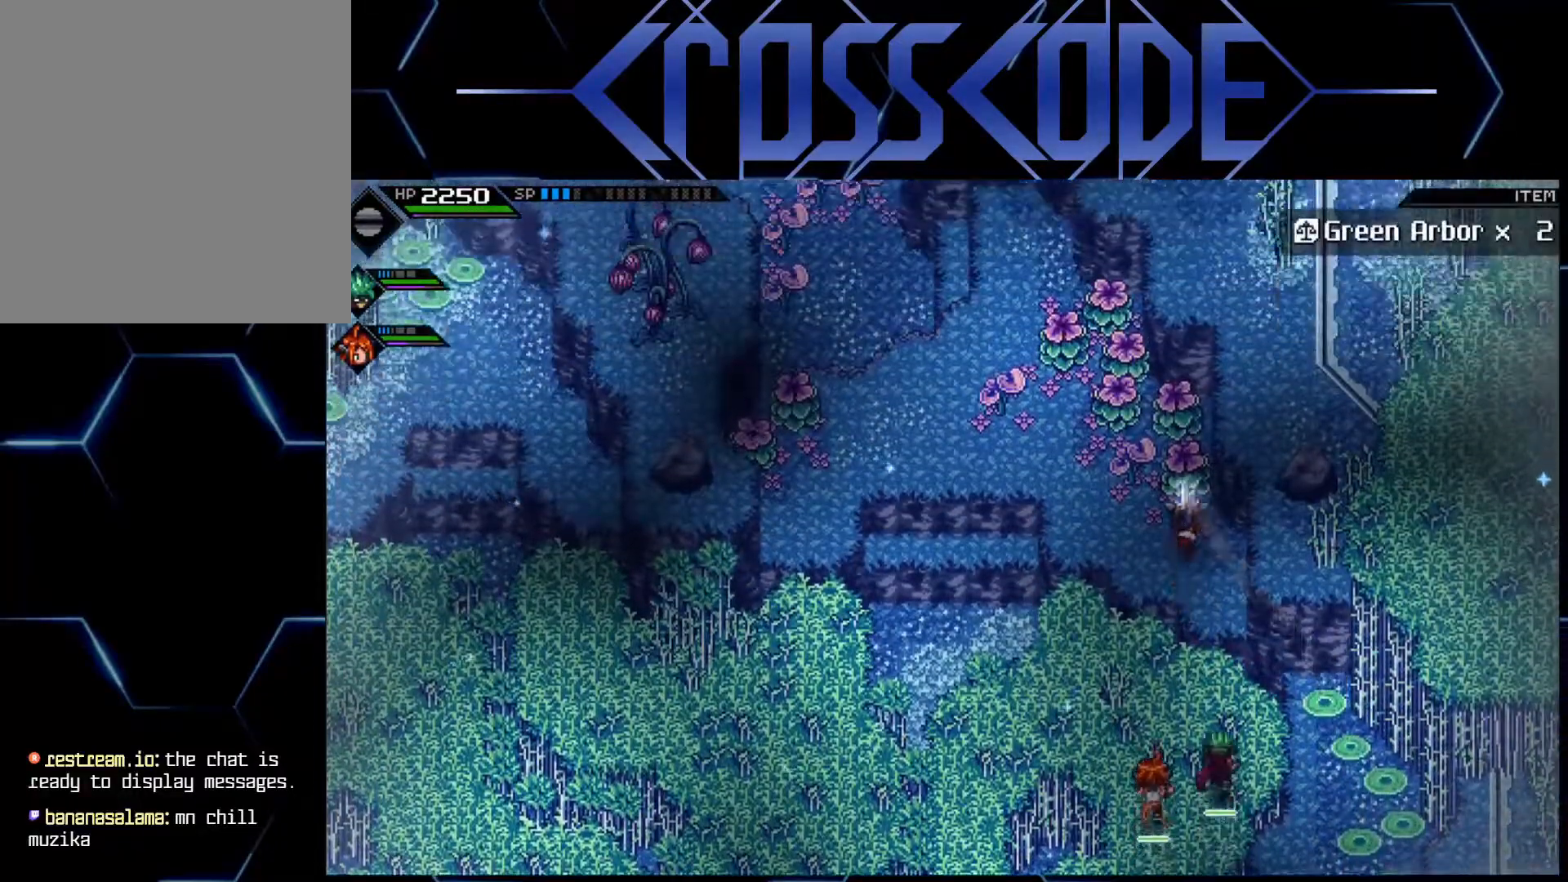
{"buttons": [], "left_stick": "up-left", "right_stick": "center", "events": [[133, "X", "down"], [267, "X", "up"], [267, "left_stick", "up-left"]]}
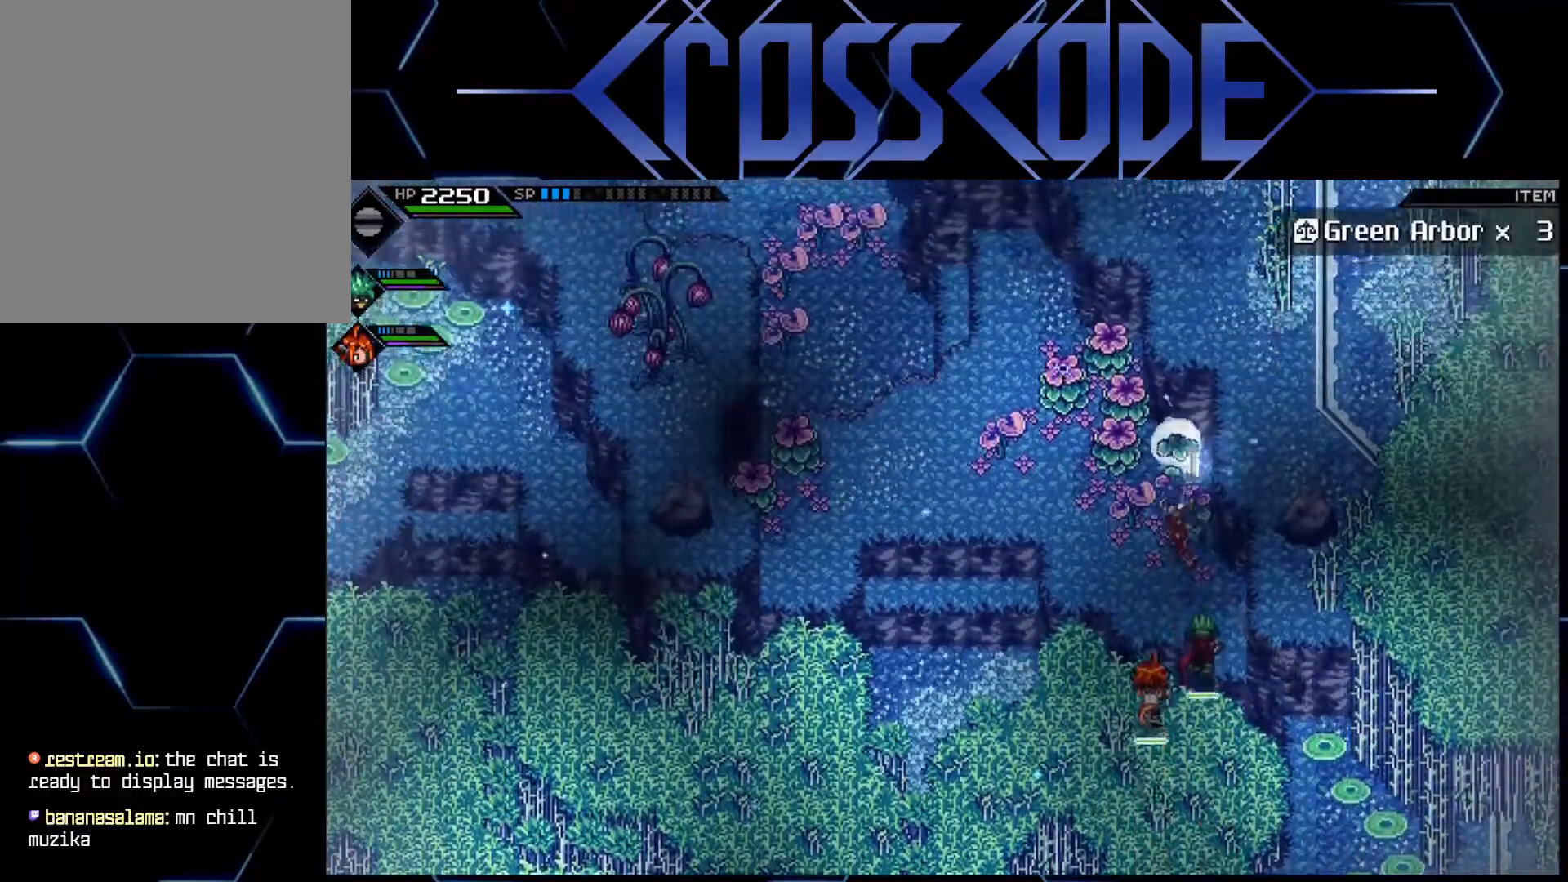
{"buttons": [], "left_stick": "up-left", "right_stick": "center", "events": [[167, "X", "down"], [300, "X", "up"]]}
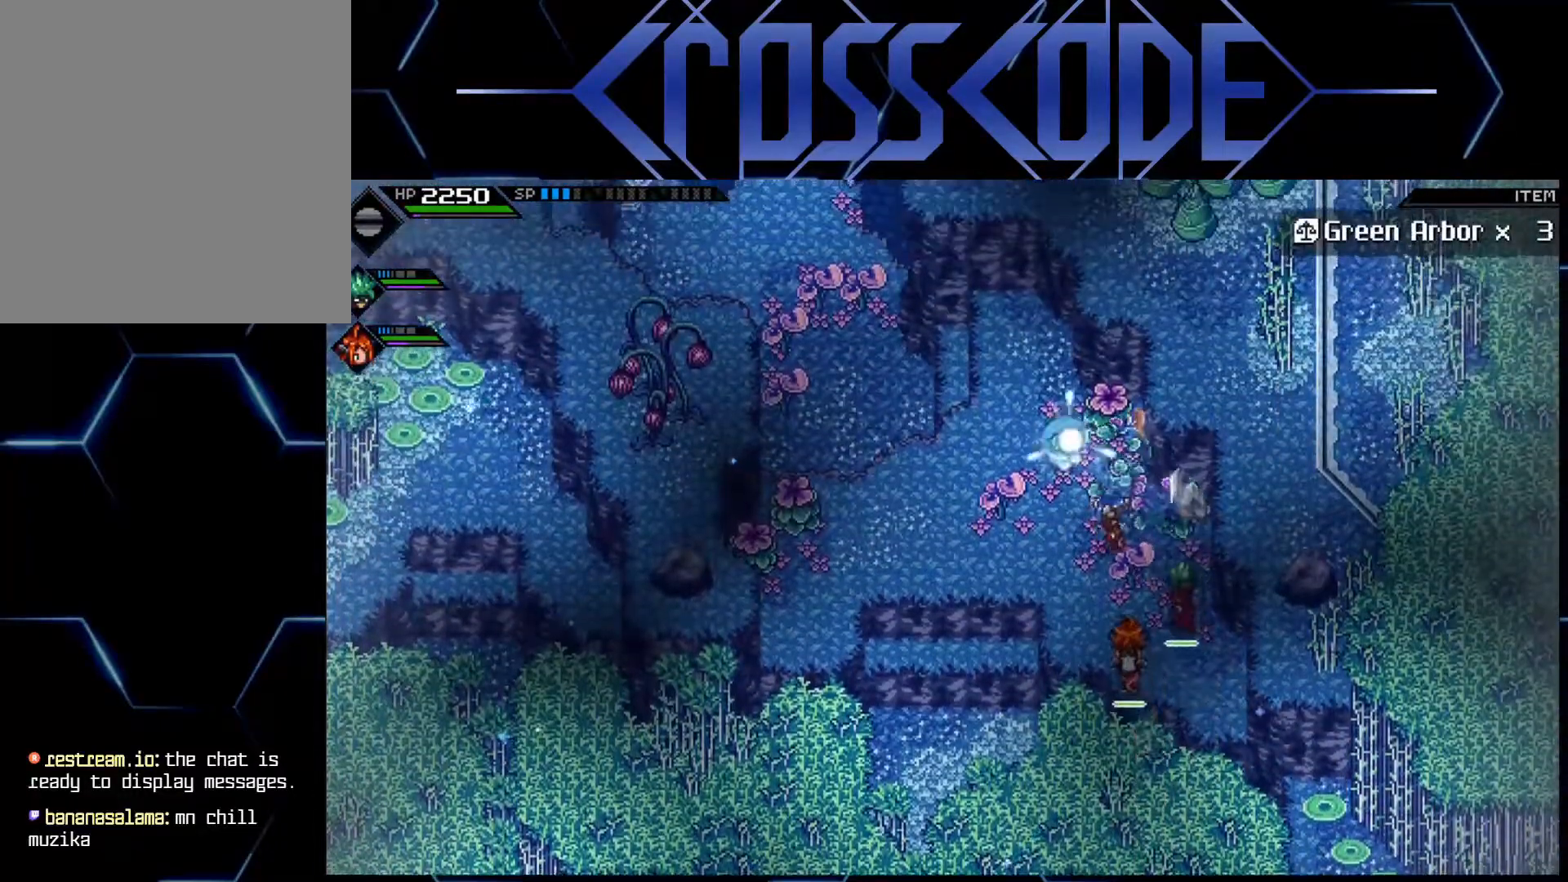
{"buttons": [], "left_stick": "left", "right_stick": "center", "events": [[183, "X", "down"], [300, "X", "up"], [300, "left_stick", "left"]]}
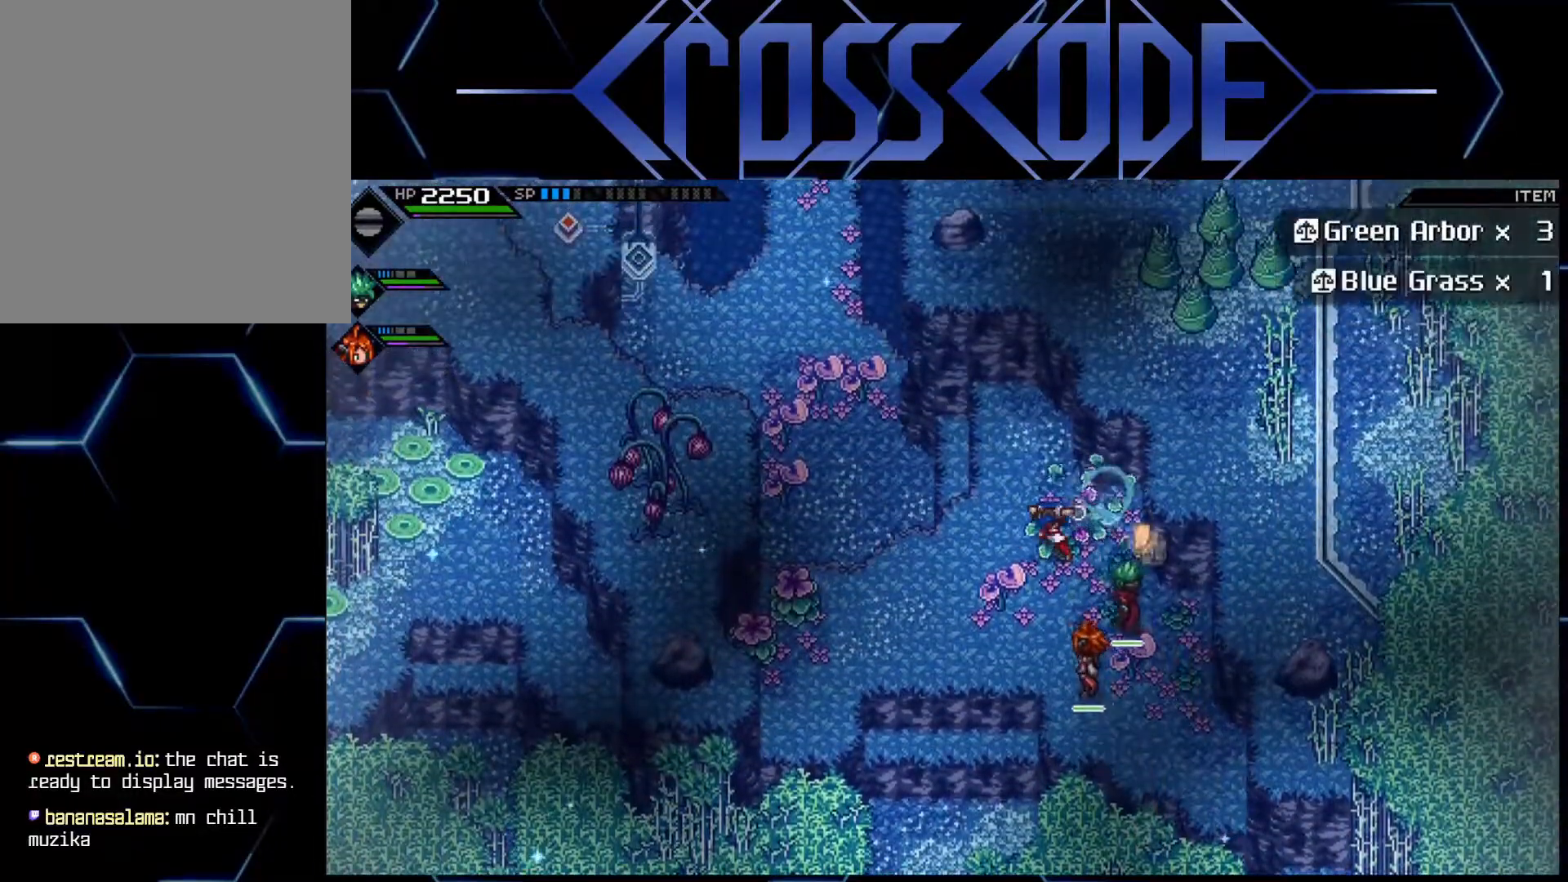
{"buttons": [], "left_stick": "center", "right_stick": "center", "events": [[450, "left_stick", "center"]]}
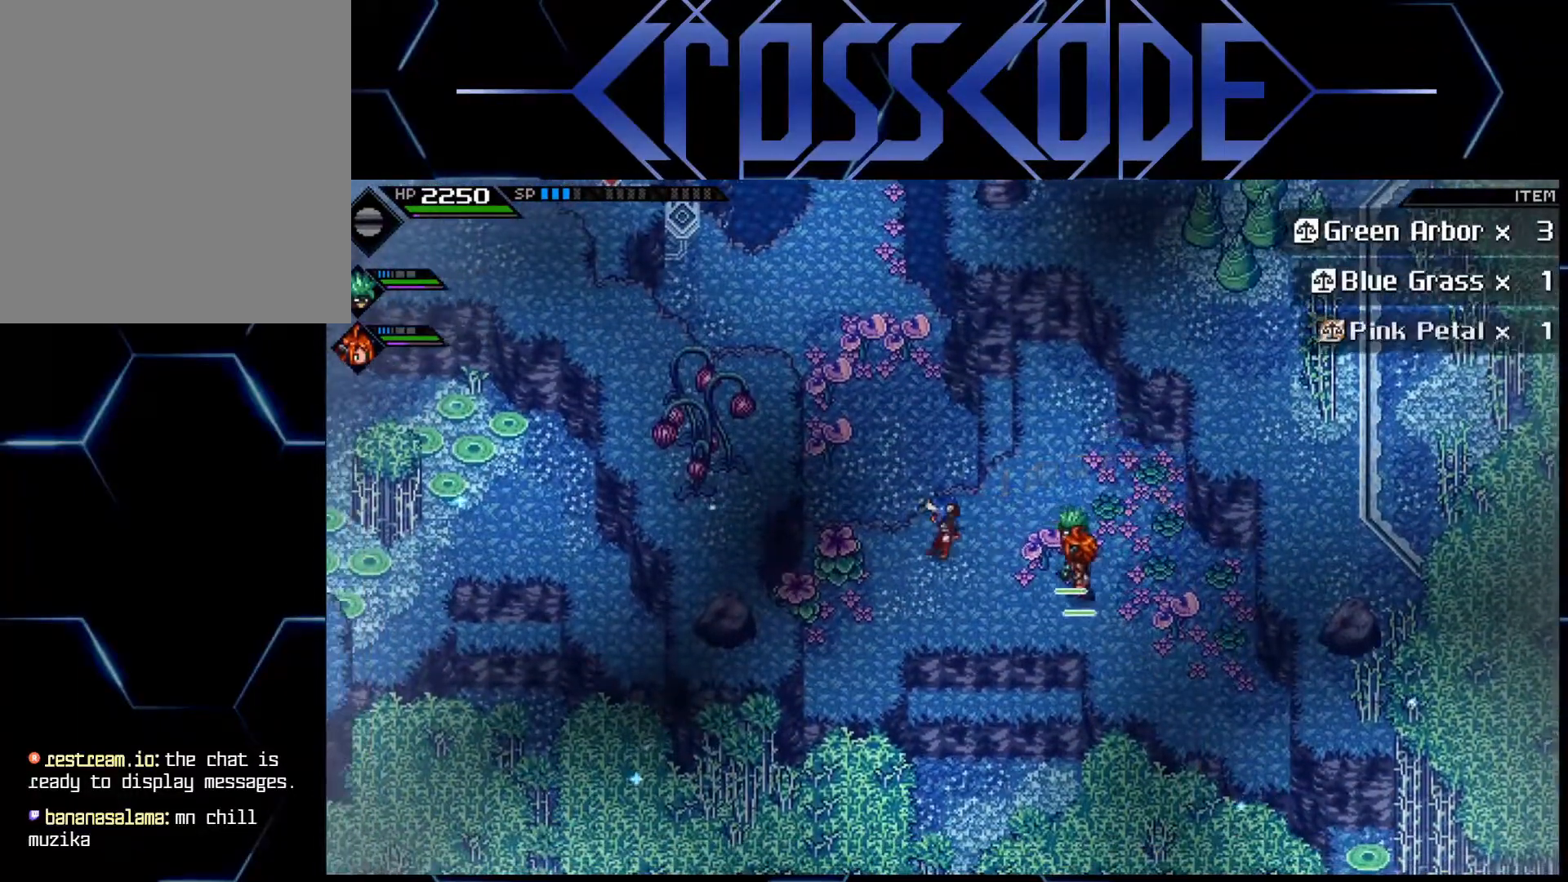
{"buttons": [], "left_stick": "up-left", "right_stick": "center", "events": [[283, "left_stick", "up-left"]]}